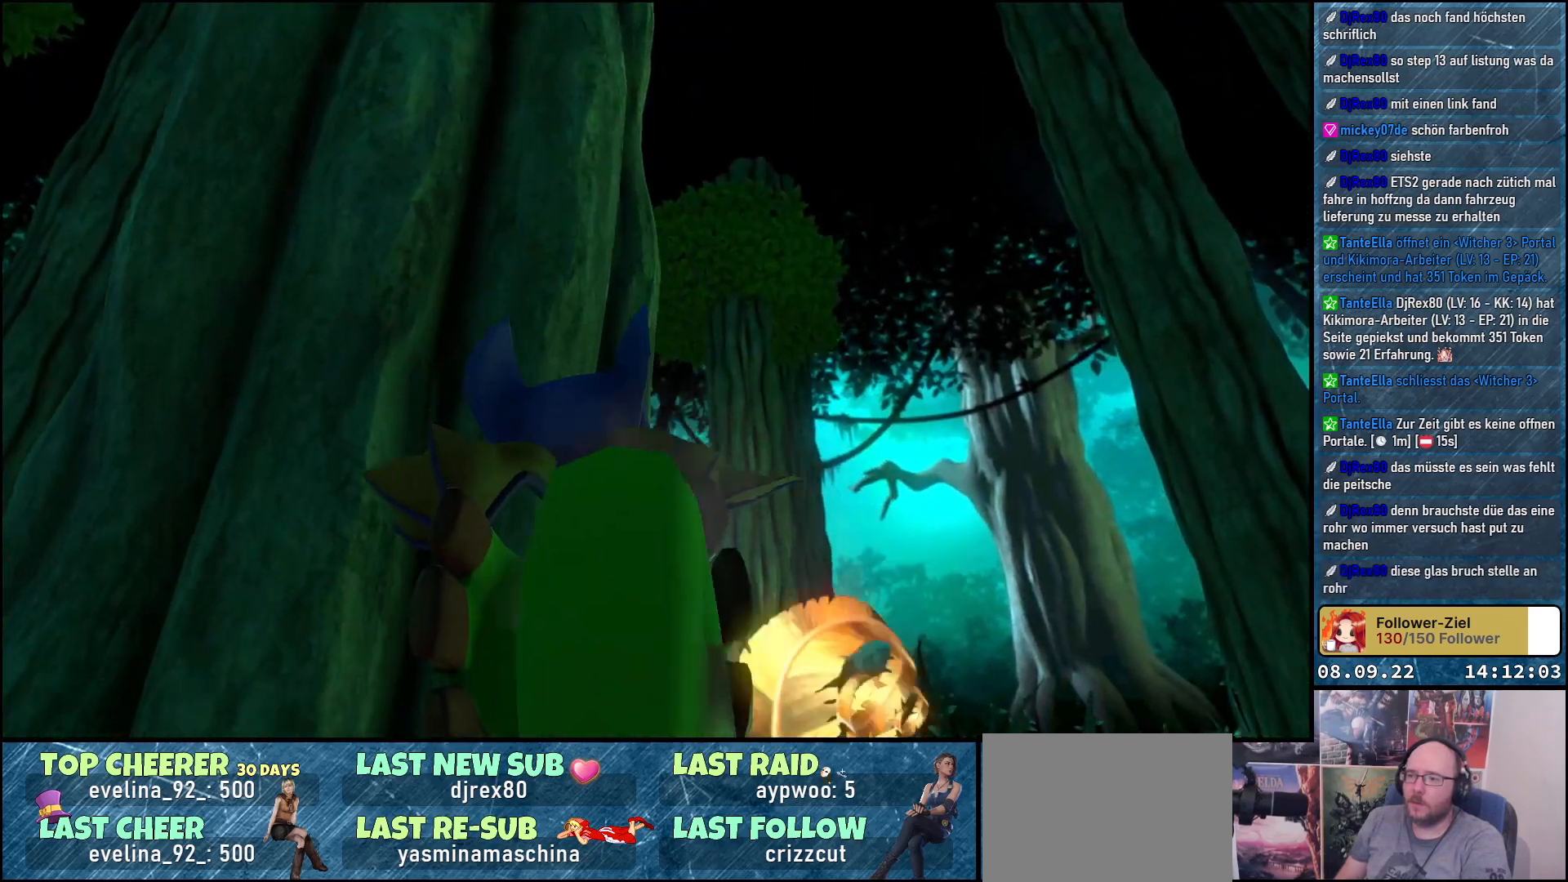
Gameplay with a controller (Xbox layout); each line is a JSON object with the inputs held at the frame after it. "events" lists button and stick changes between this image and that frame as [ms after this image, input, new state], when the widget could be followed in between.
{"buttons": [], "left_stick": "center", "right_stick": "down", "events": [[17, "B", "up"], [17, "left_stick", "center"], [183, "right_stick", "down"]]}
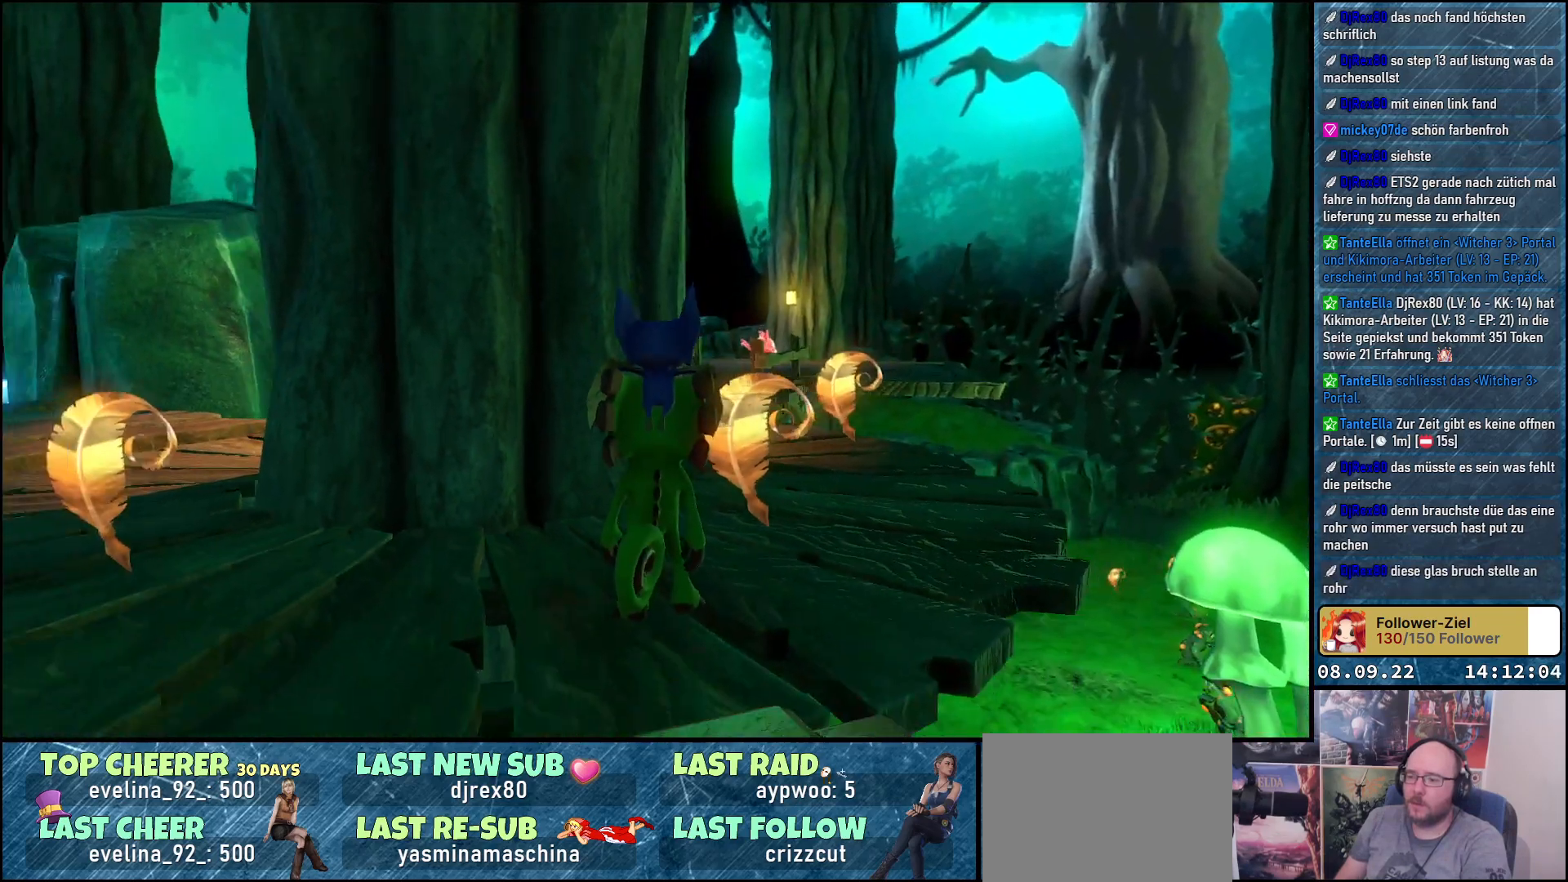
{"buttons": [], "left_stick": "up-right", "right_stick": "down-left", "events": [[150, "left_stick", "right"], [150, "right_stick", "center"], [217, "left_stick", "up-right"], [400, "right_stick", "down-left"]]}
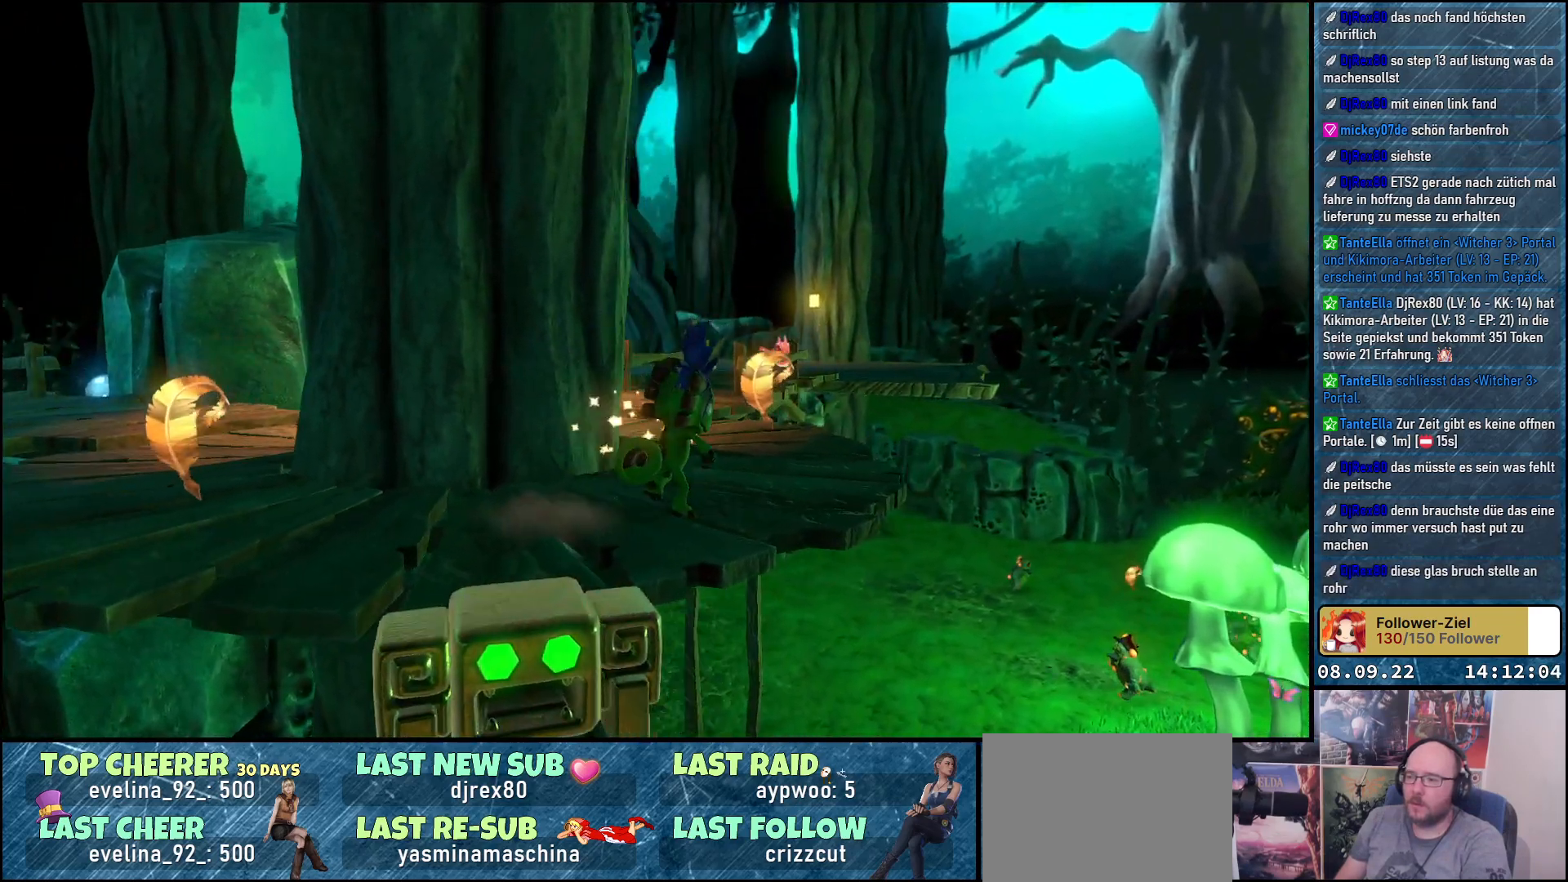
{"buttons": [], "left_stick": "left", "right_stick": "down-left", "events": [[417, "left_stick", "center"], [500, "left_stick", "left"]]}
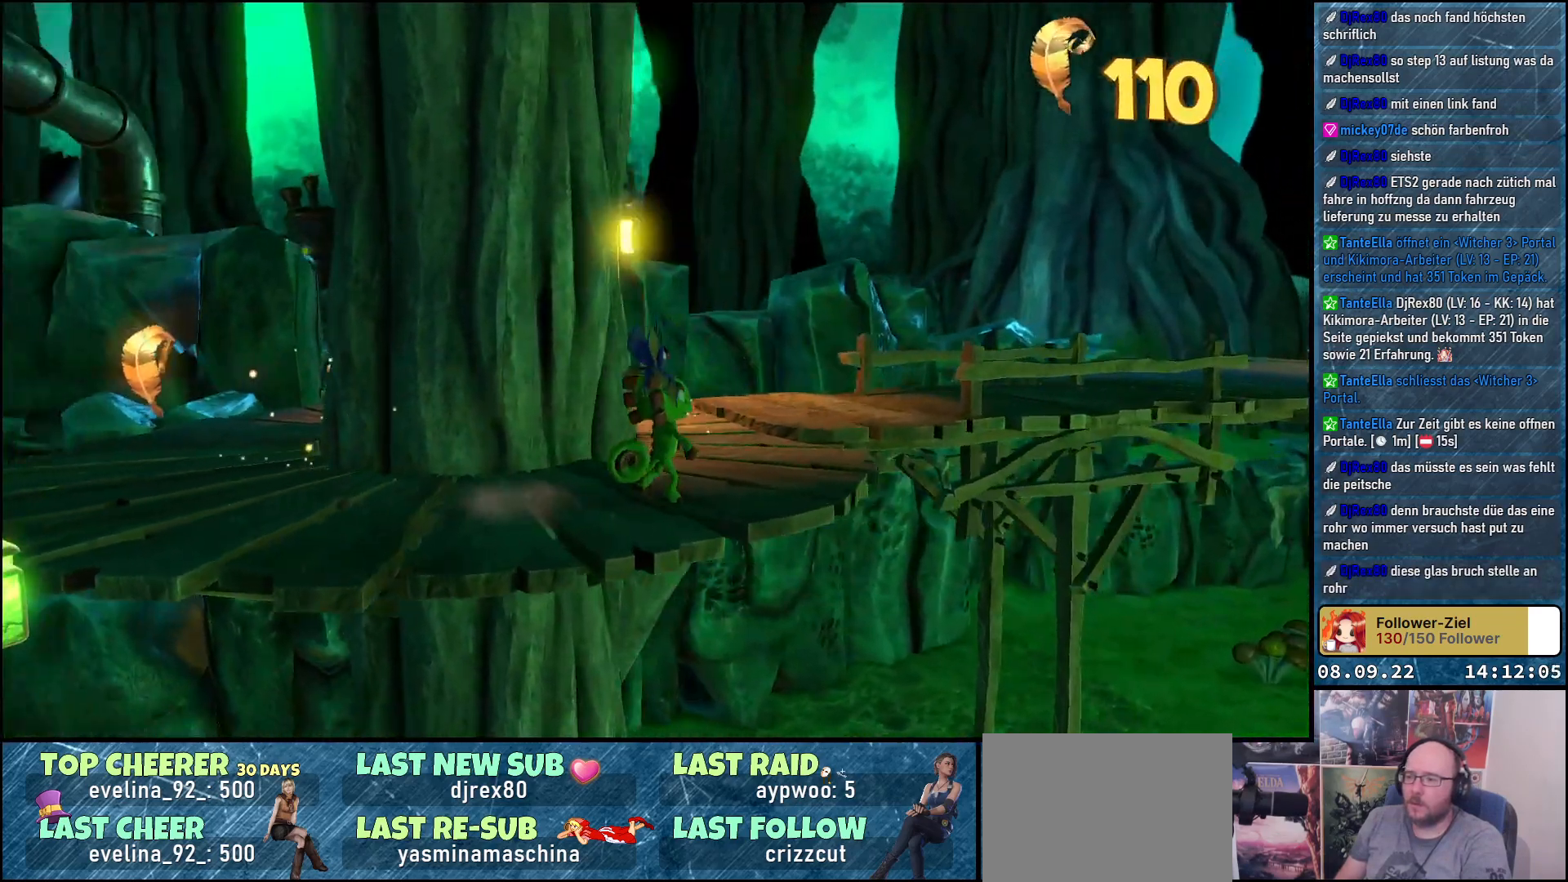
{"buttons": [], "left_stick": "left", "right_stick": "down", "events": [[117, "right_stick", "center"], [317, "right_stick", "down"]]}
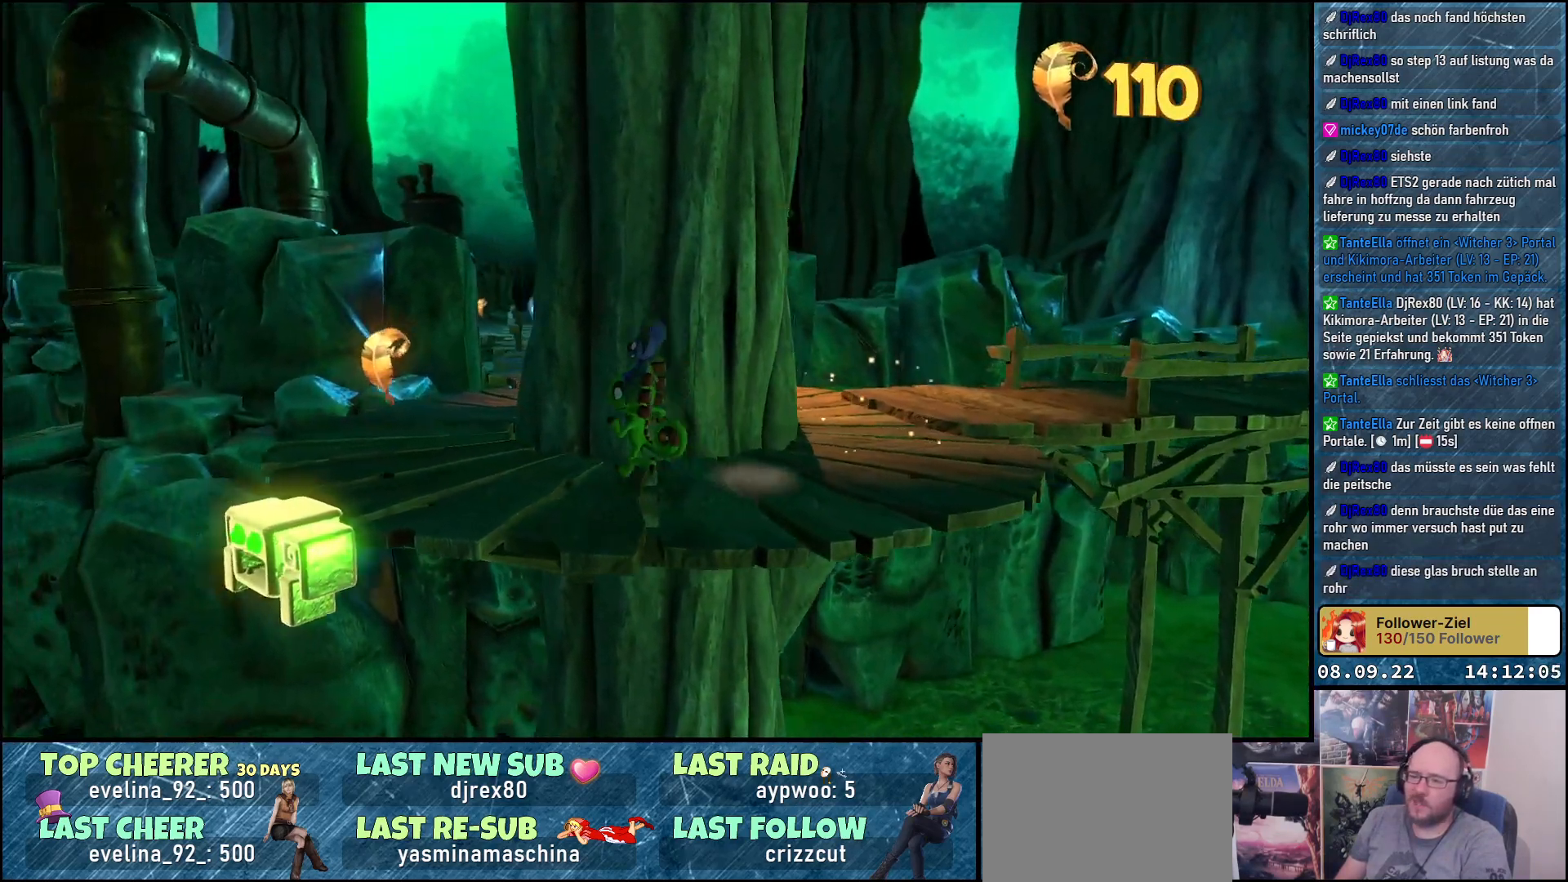
{"buttons": [], "left_stick": "up", "right_stick": "center", "events": [[17, "left_stick", "up-left"], [317, "left_stick", "up"], [400, "right_stick", "center"]]}
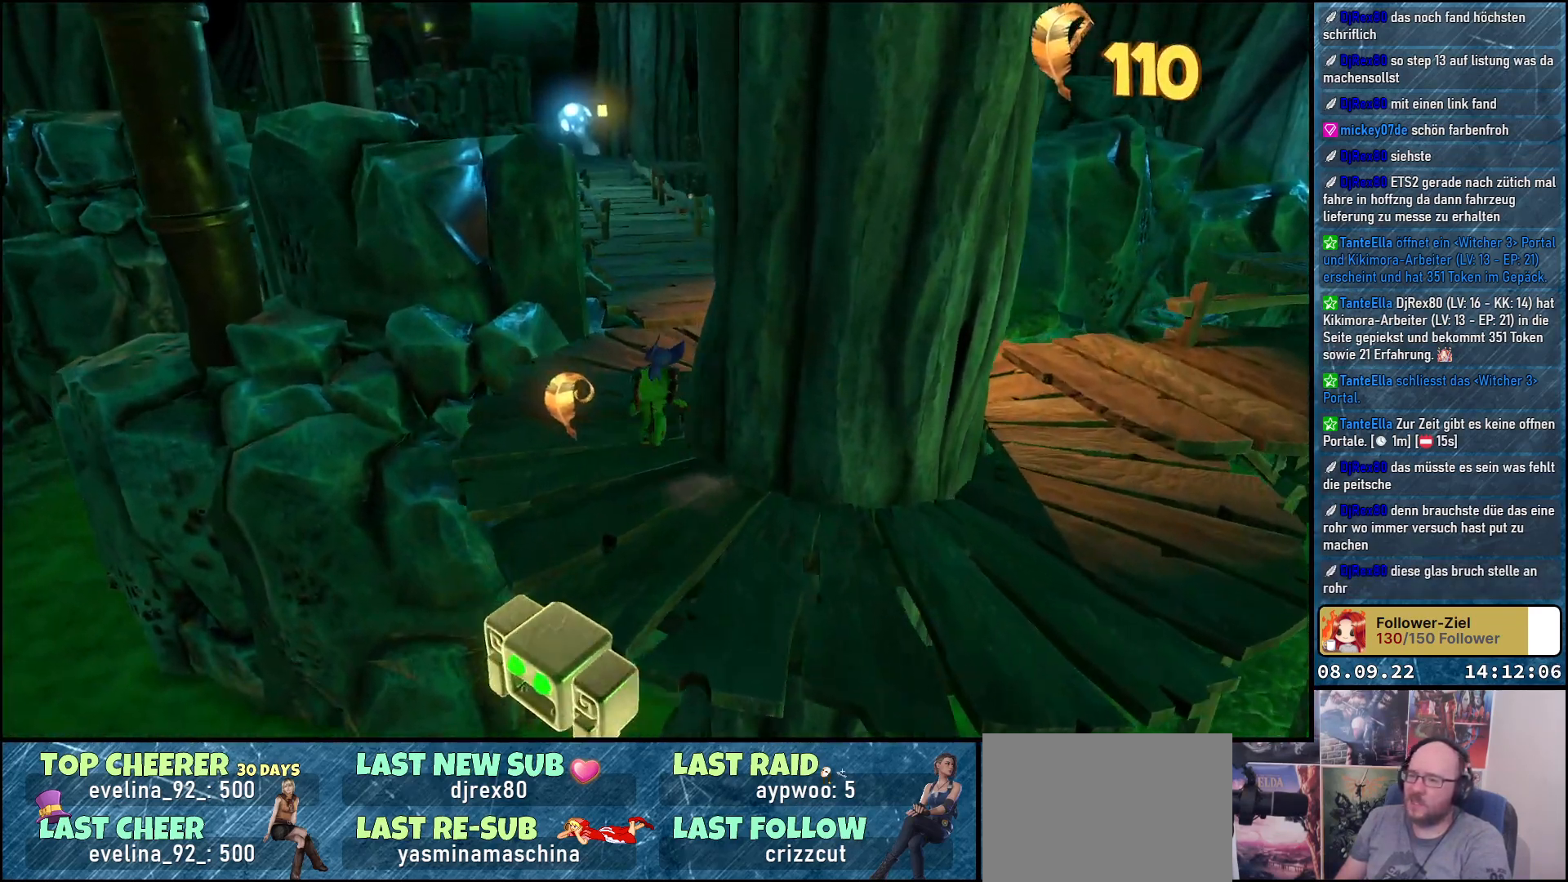
{"buttons": [], "left_stick": "center", "right_stick": "right", "events": [[33, "right_stick", "right"], [200, "left_stick", "center"]]}
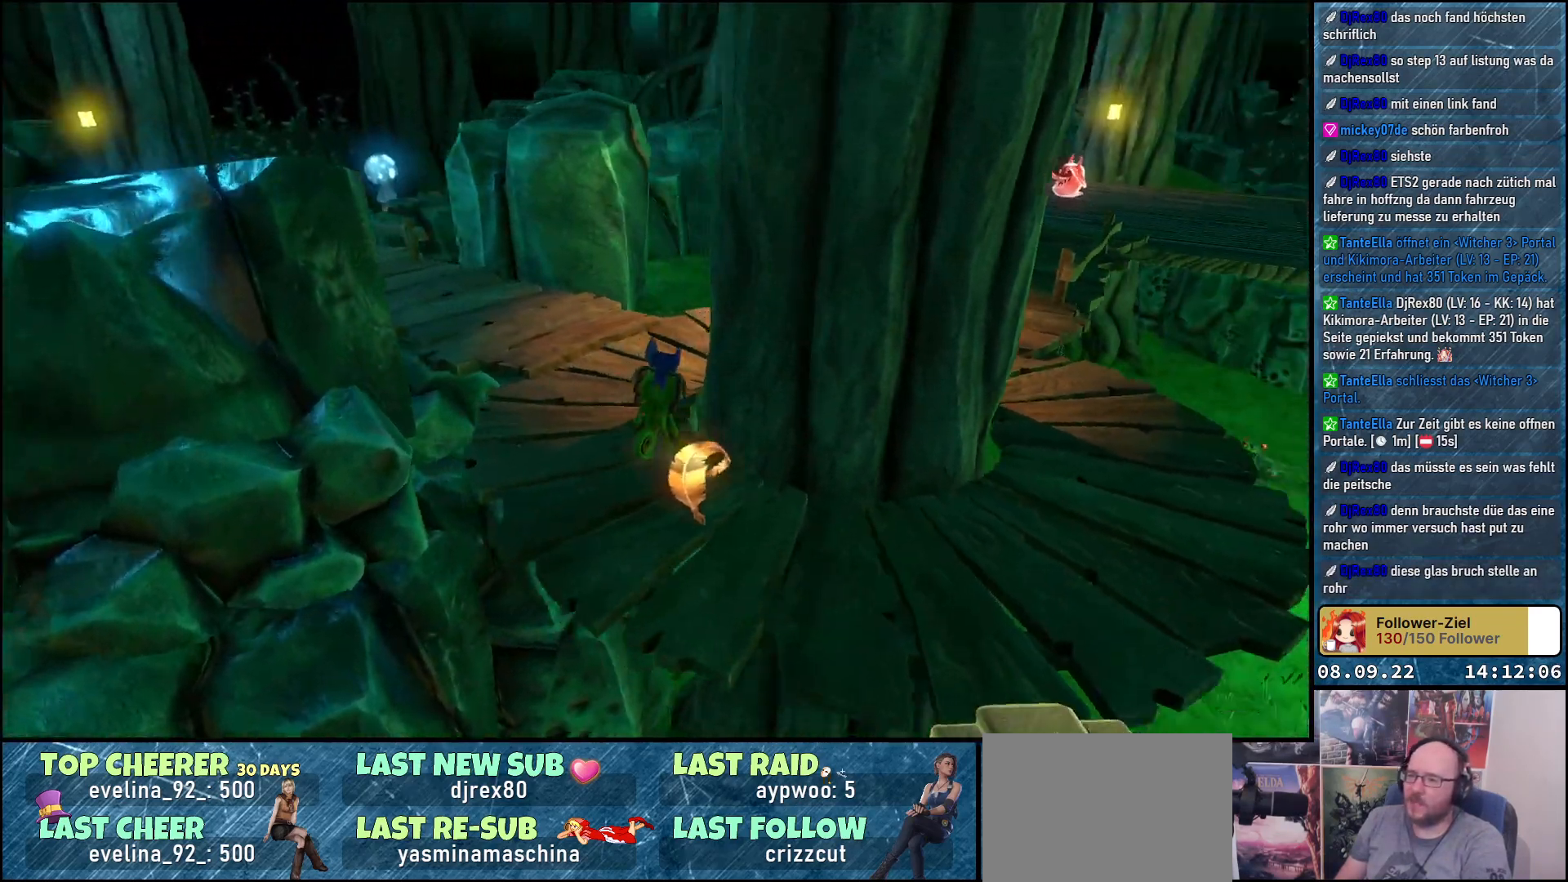
{"buttons": [], "left_stick": "right", "right_stick": "center", "events": [[33, "left_stick", "down"], [167, "left_stick", "down-right"], [367, "left_stick", "right"], [450, "right_stick", "center"]]}
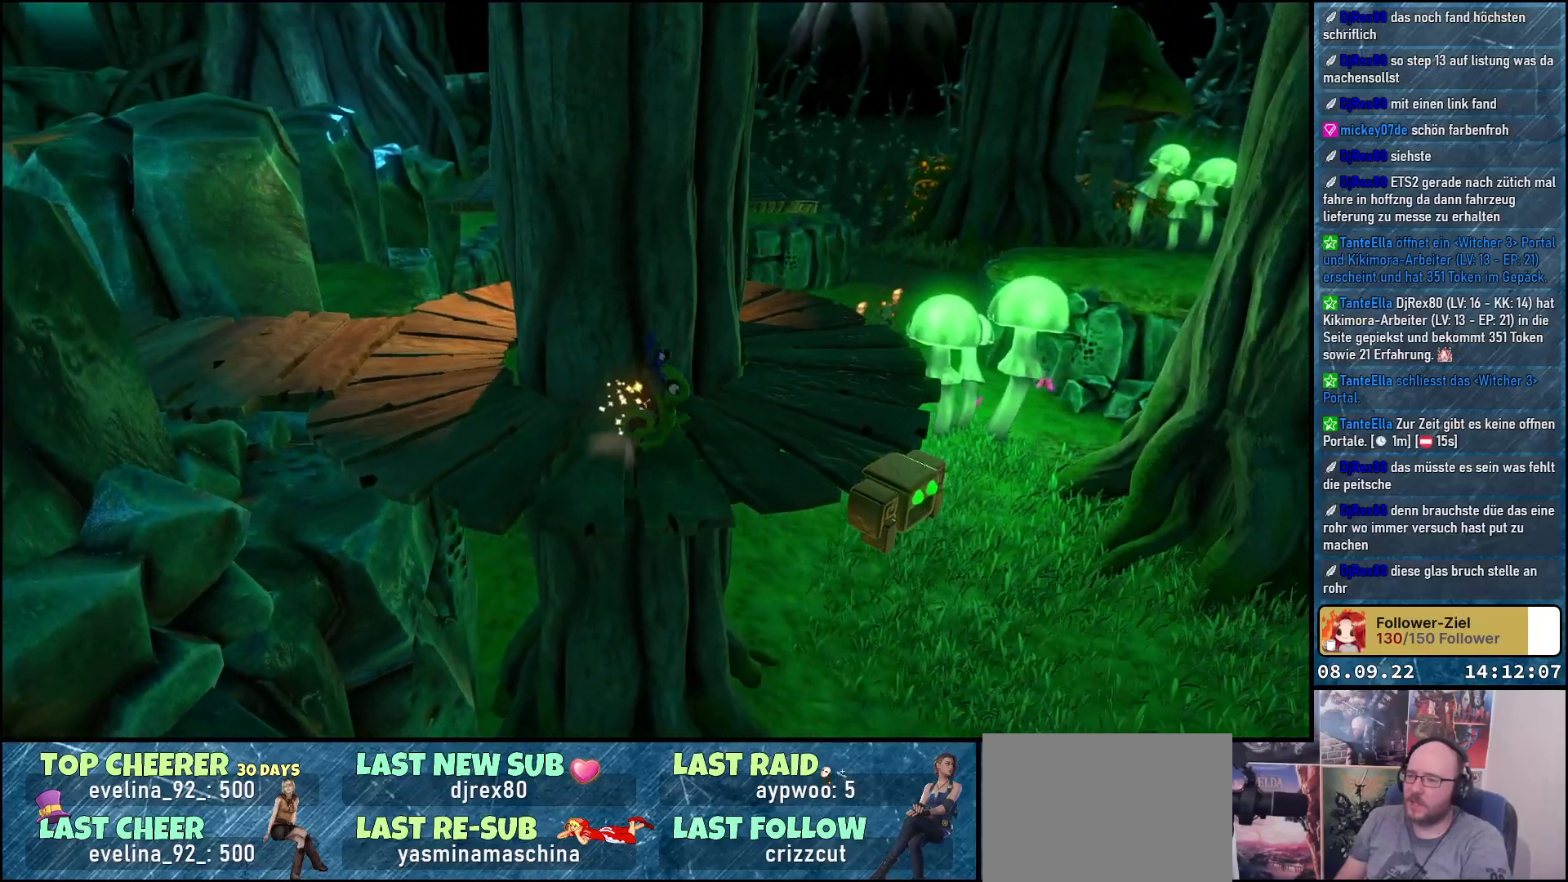
{"buttons": [], "left_stick": "up-right", "right_stick": "down-left", "events": [[33, "left_stick", "up-right"], [167, "right_stick", "down-left"]]}
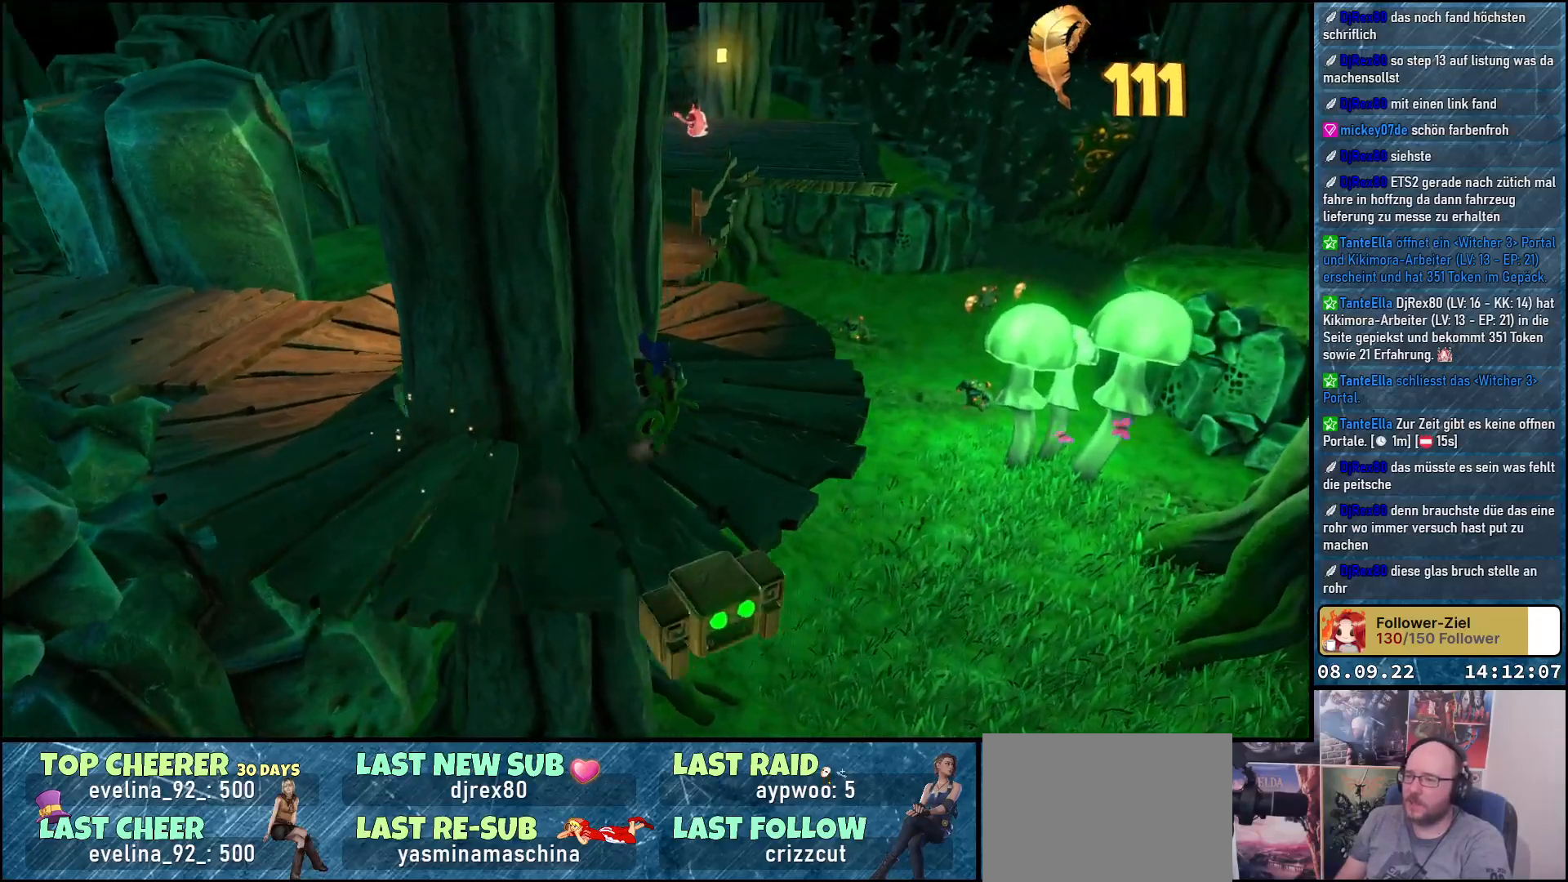
{"buttons": [], "left_stick": "up", "right_stick": "left", "events": [[200, "left_stick", "up"], [217, "right_stick", "left"]]}
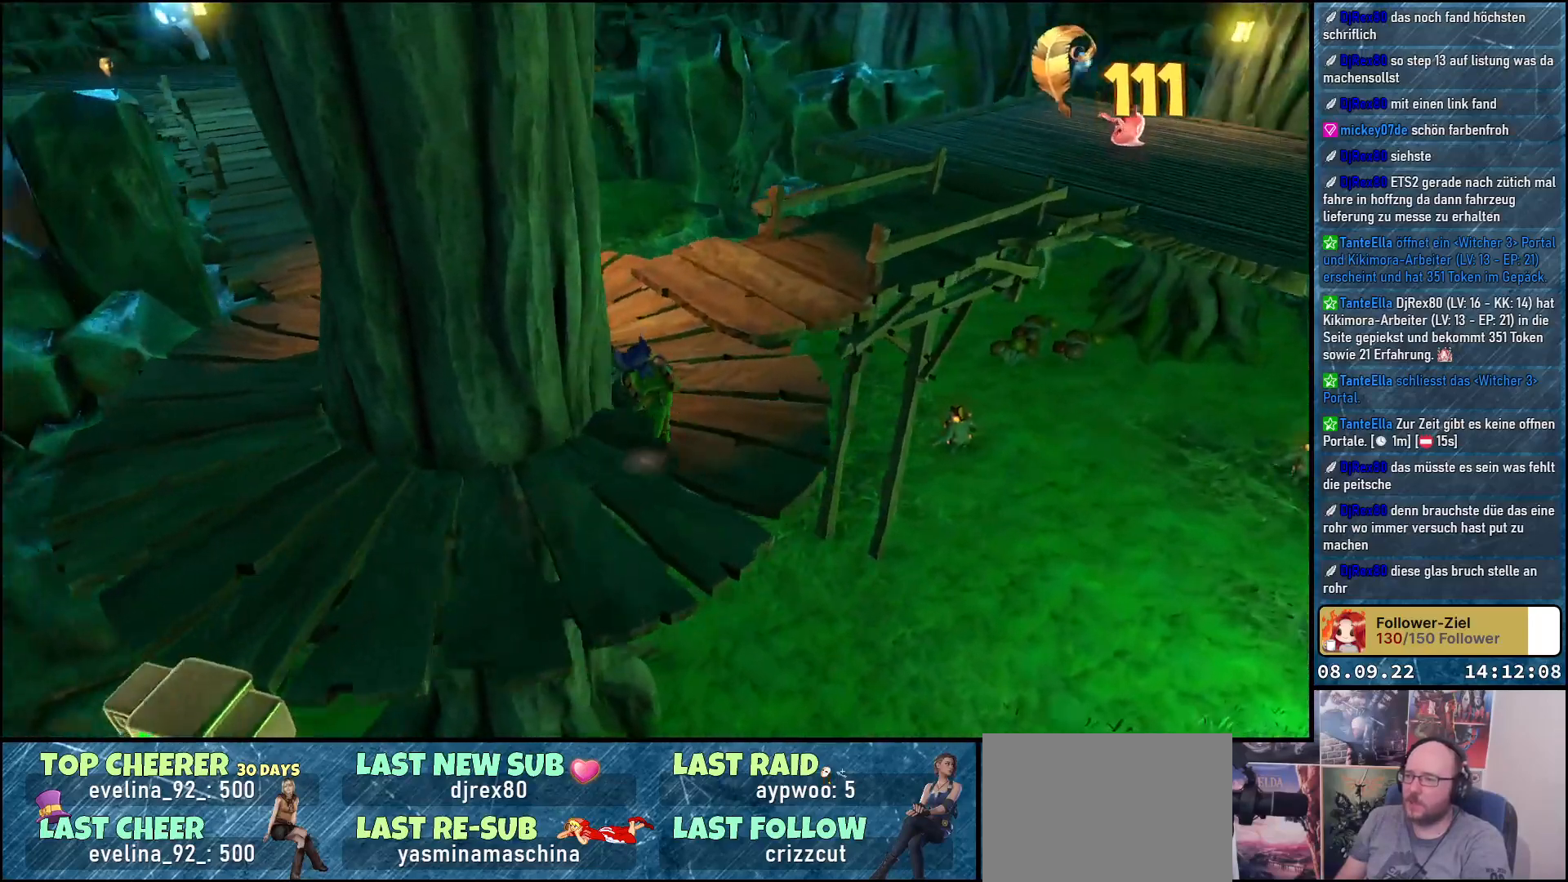
{"buttons": [], "left_stick": "up-right", "right_stick": "center", "events": [[33, "left_stick", "up-right"], [100, "right_stick", "up-right"], [383, "right_stick", "center"]]}
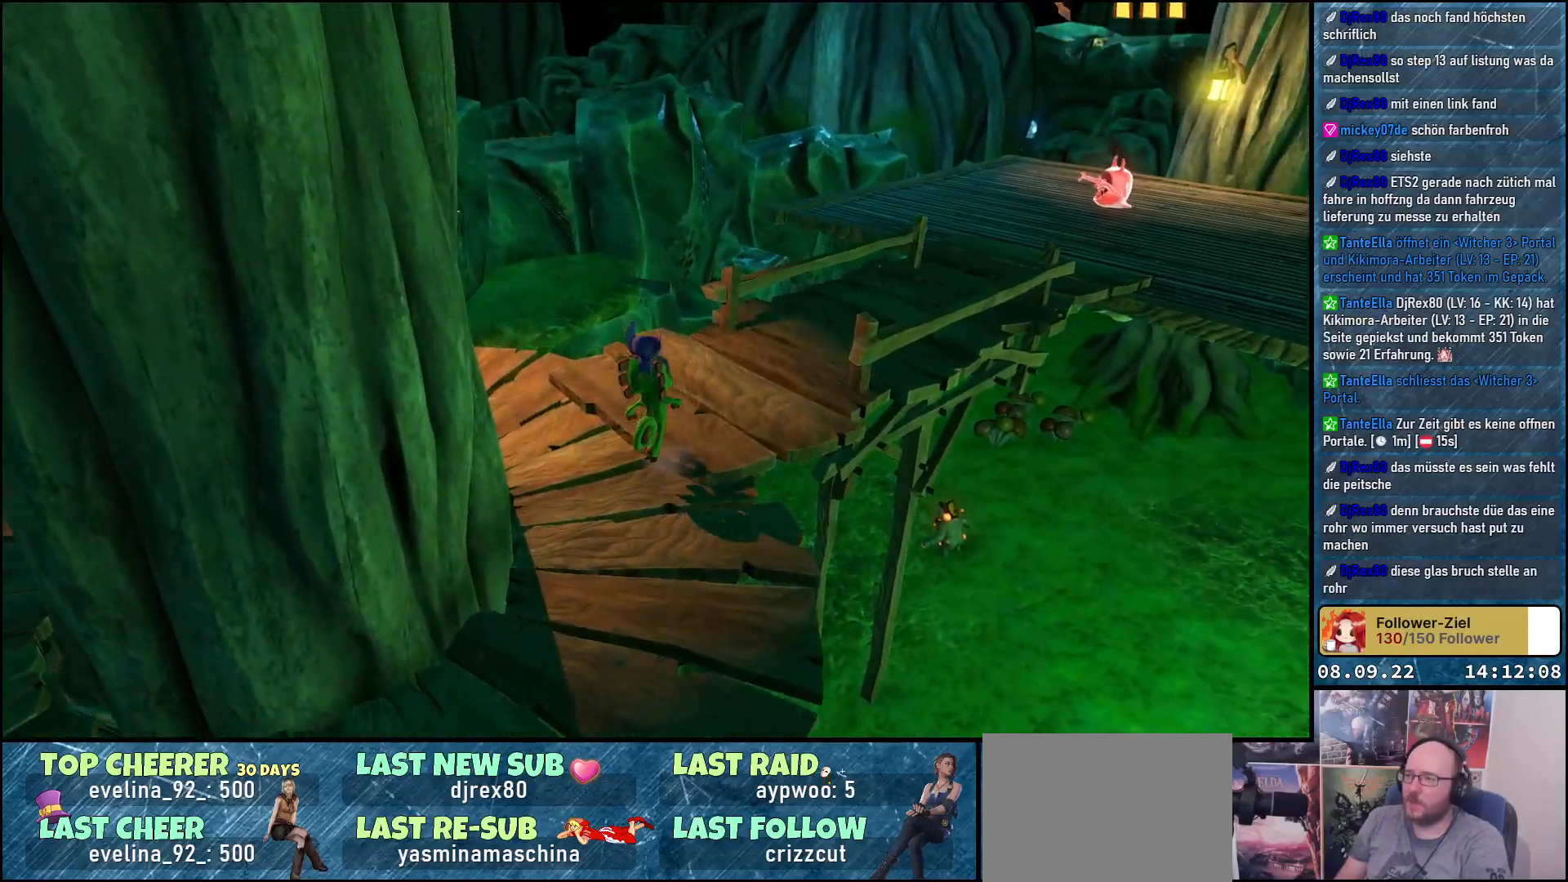
{"buttons": [], "left_stick": "center", "right_stick": "right", "events": [[117, "right_stick", "right"], [350, "left_stick", "center"]]}
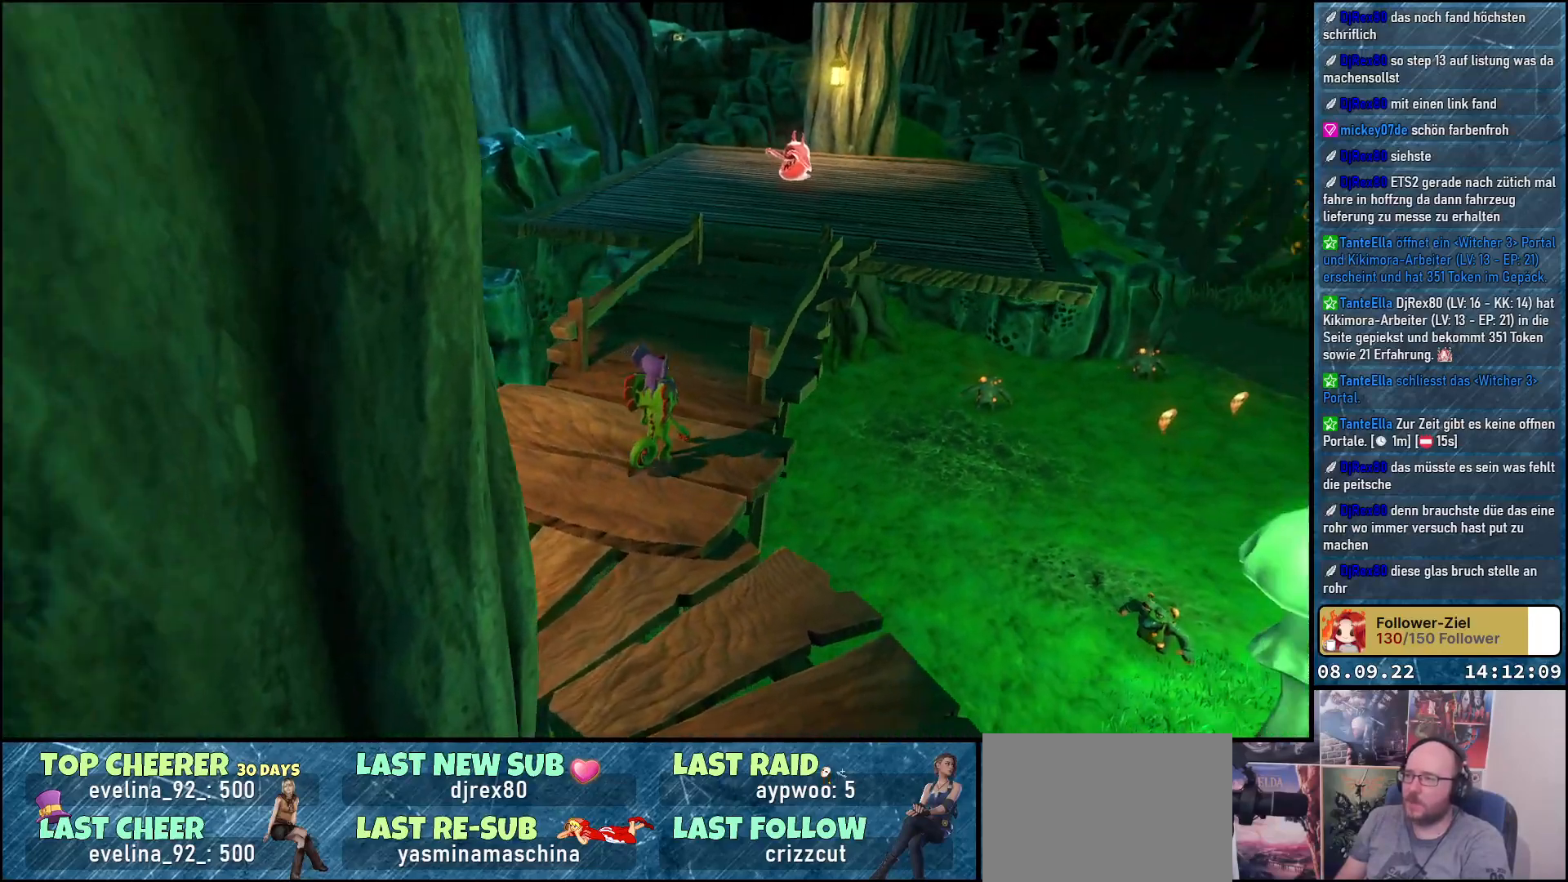
{"buttons": [], "left_stick": "center", "right_stick": "center", "events": [[33, "right_stick", "center"]]}
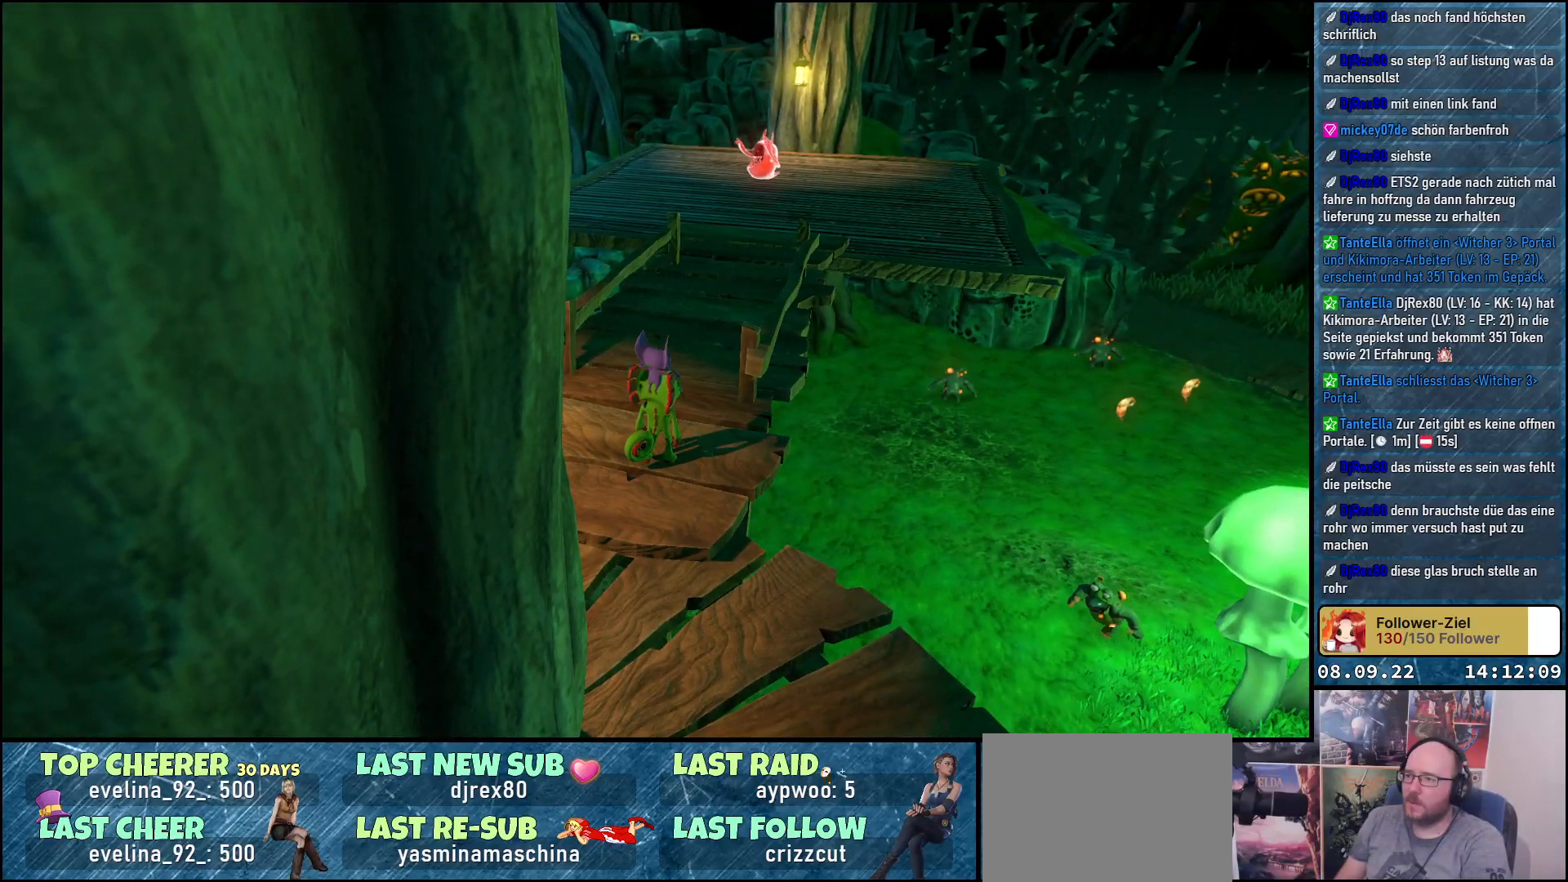
{"buttons": [], "left_stick": "up", "right_stick": "center", "events": [[417, "left_stick", "up"]]}
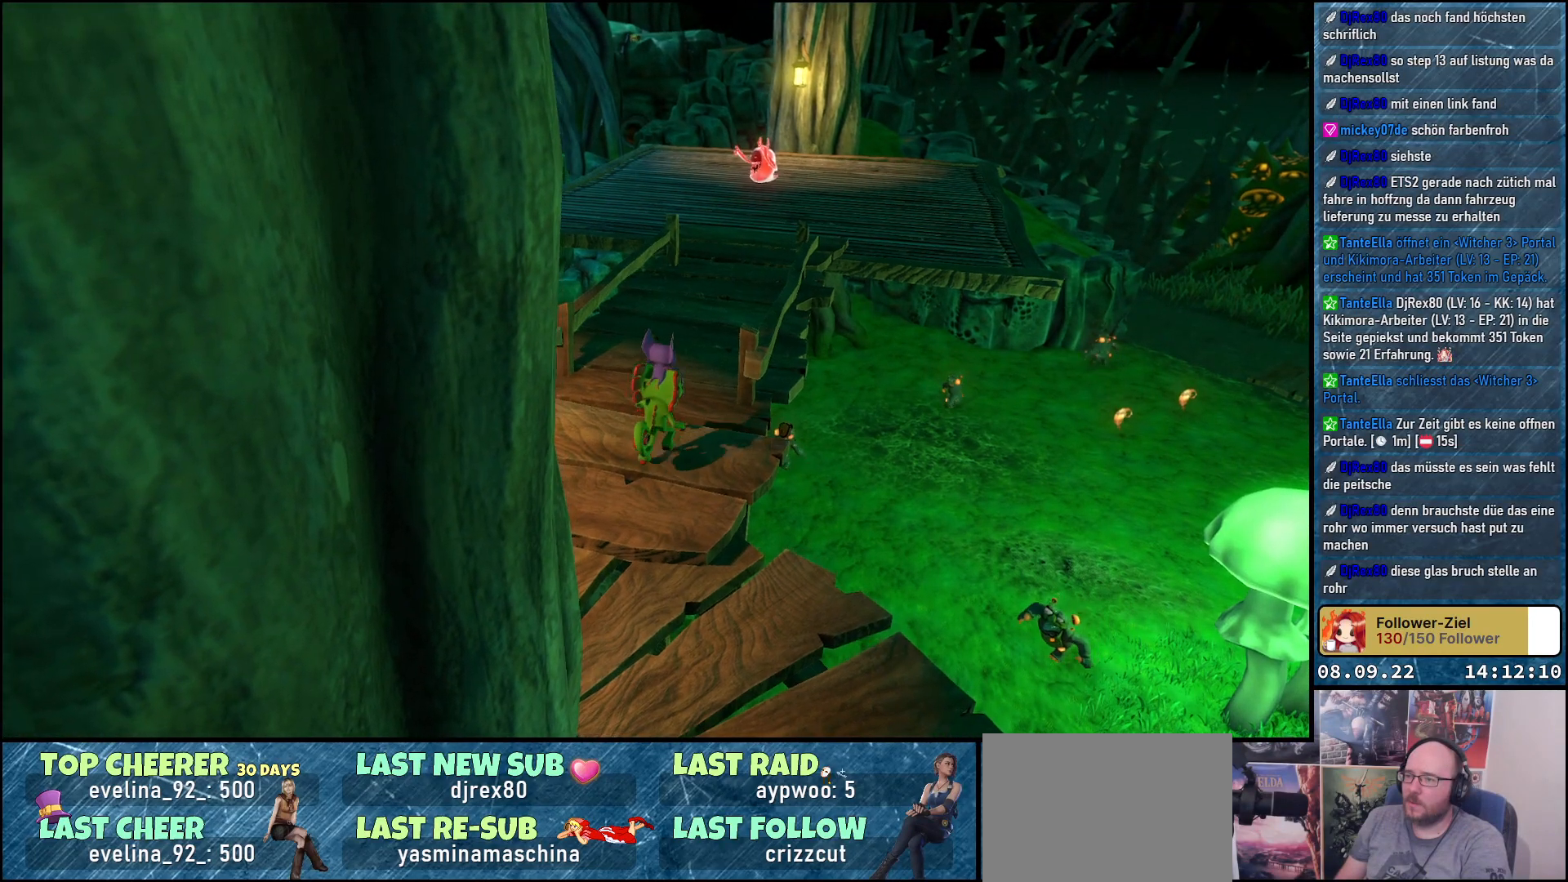
{"buttons": [], "left_stick": "up", "right_stick": "center", "events": [[100, "right_stick", "down"], [267, "right_stick", "down-right"], [383, "right_stick", "center"]]}
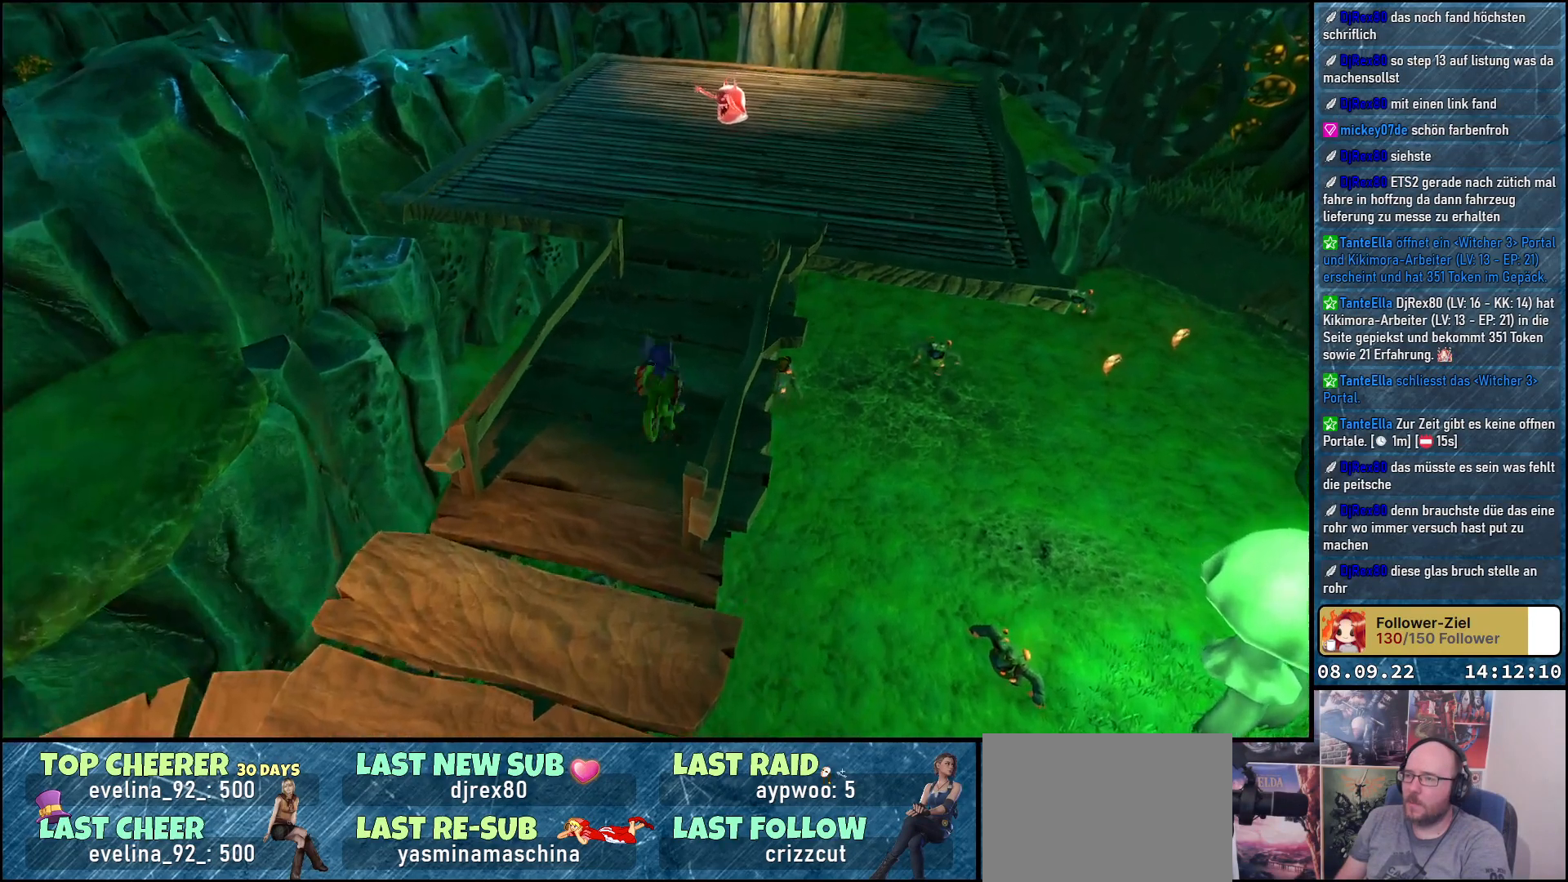
{"buttons": [], "left_stick": "up", "right_stick": "center", "events": [[217, "right_stick", "up"], [417, "right_stick", "center"]]}
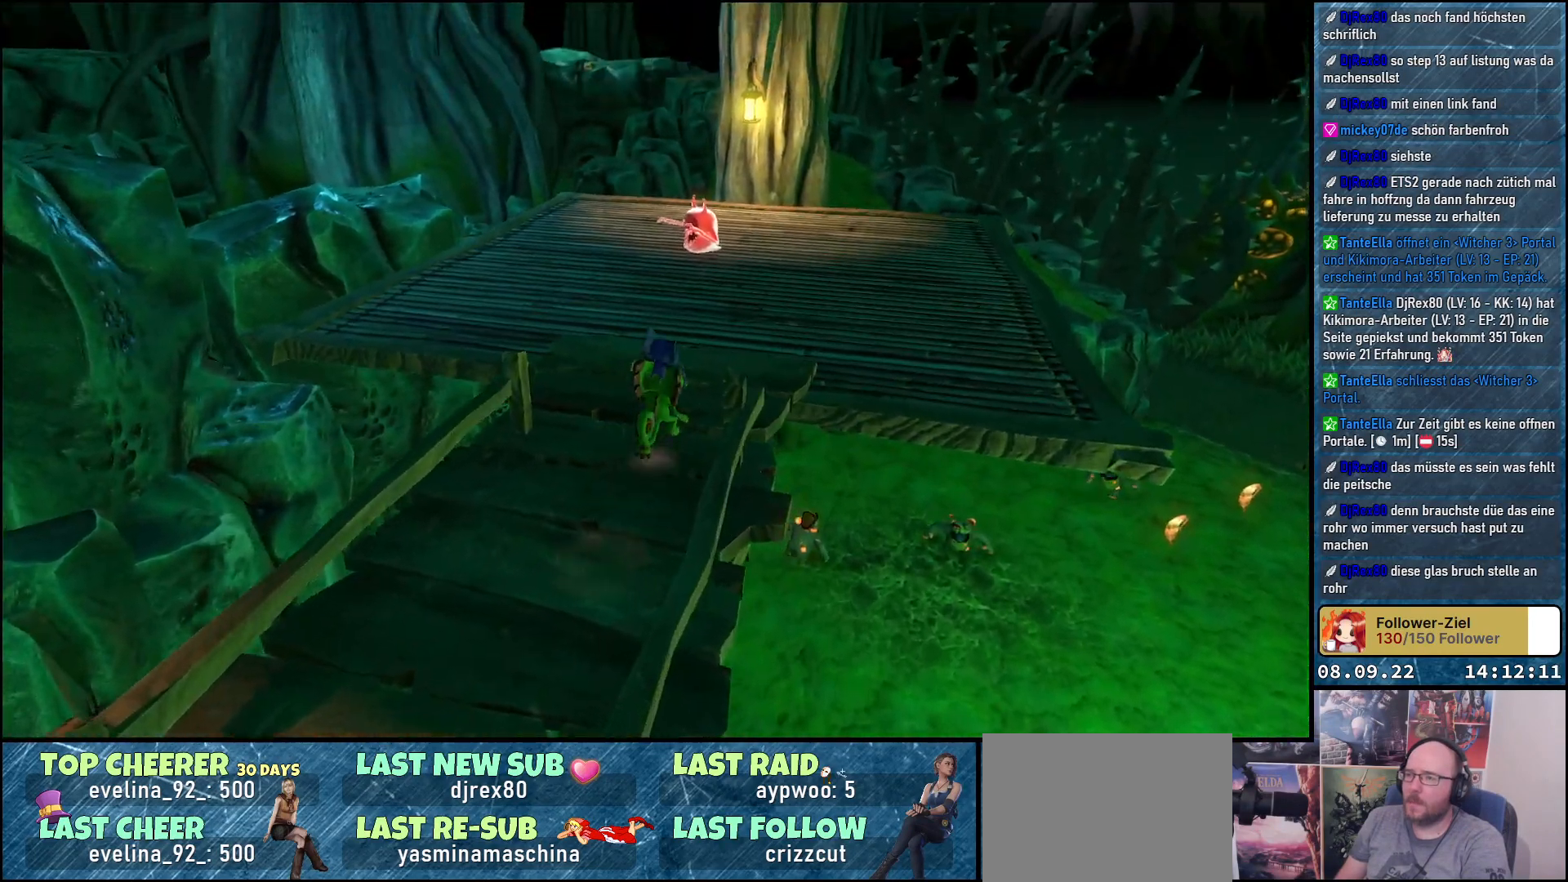
{"buttons": [], "left_stick": "up", "right_stick": "center", "events": []}
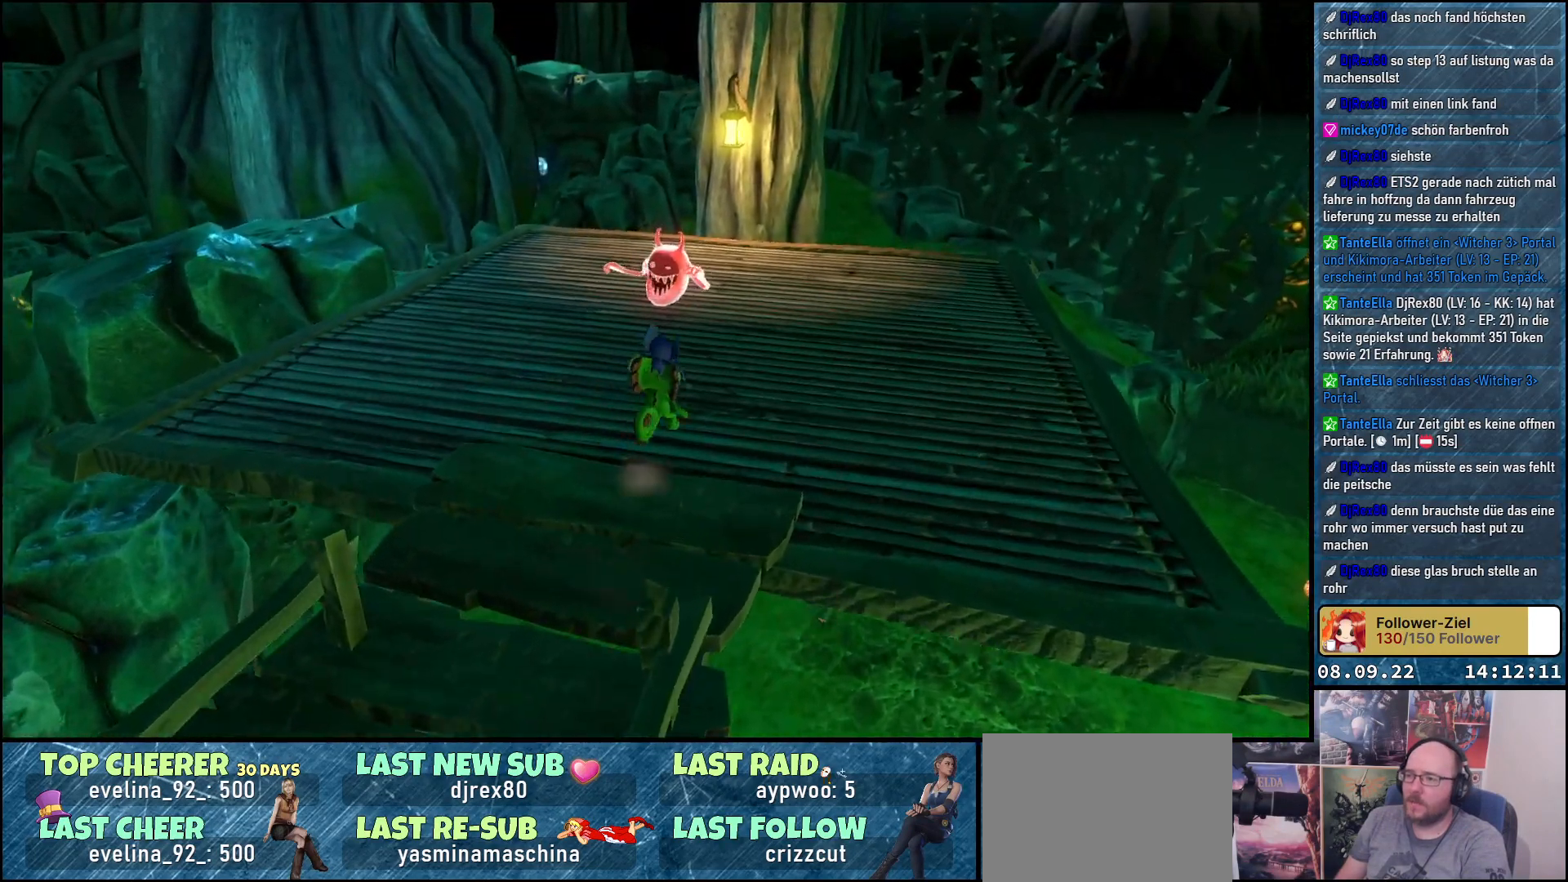
{"buttons": ["X"], "left_stick": "up", "right_stick": "center", "events": [[400, "X", "down"]]}
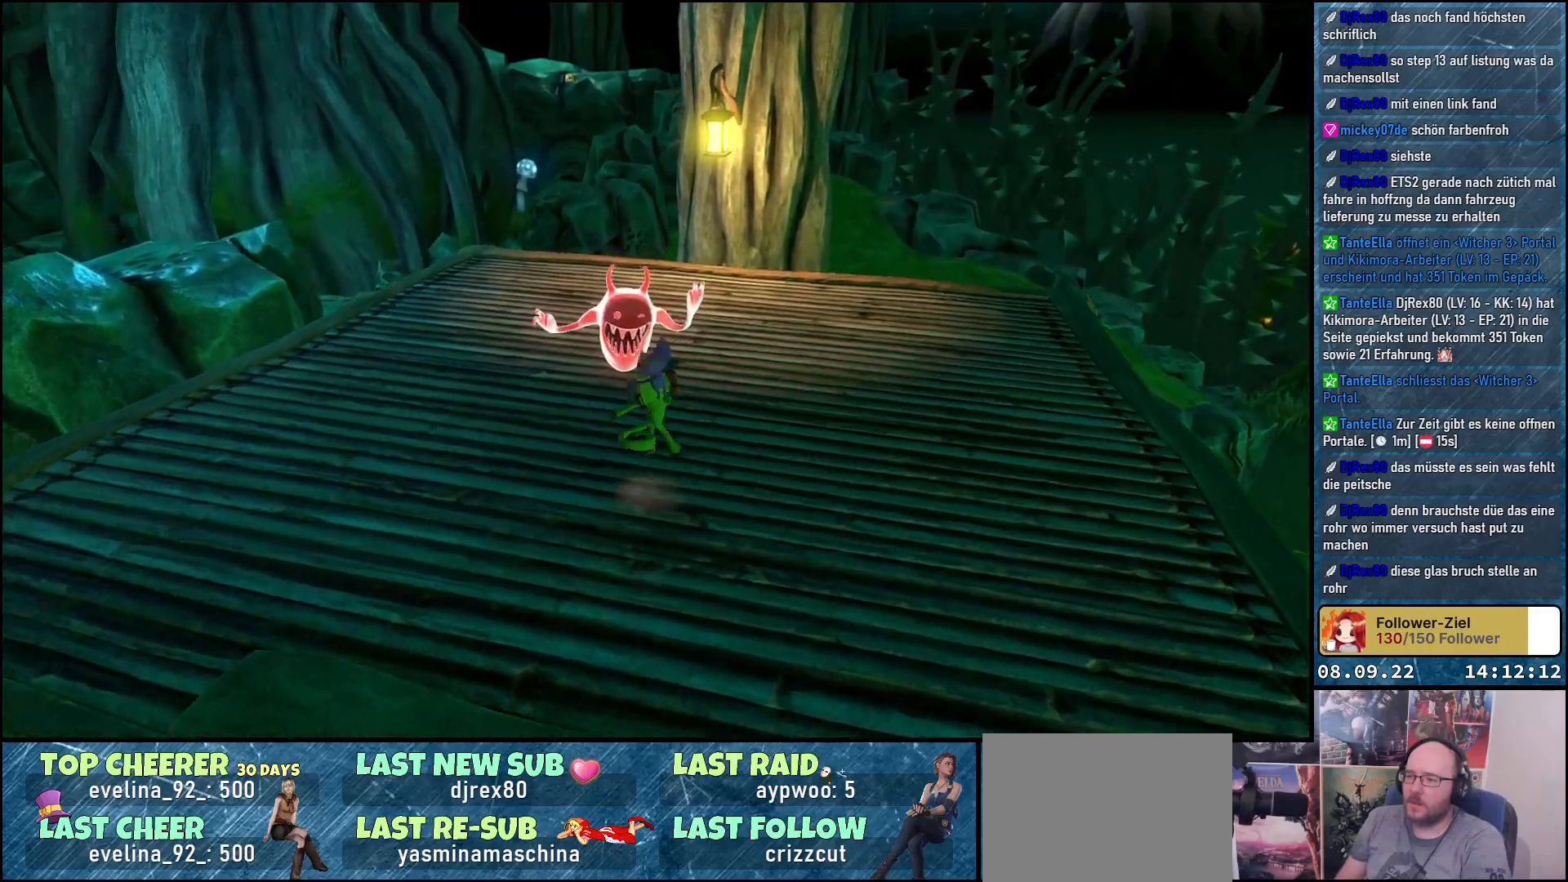
{"buttons": [], "left_stick": "right", "right_stick": "left", "events": [[50, "X", "up"], [267, "right_stick", "left"], [300, "left_stick", "center"], [367, "left_stick", "right"]]}
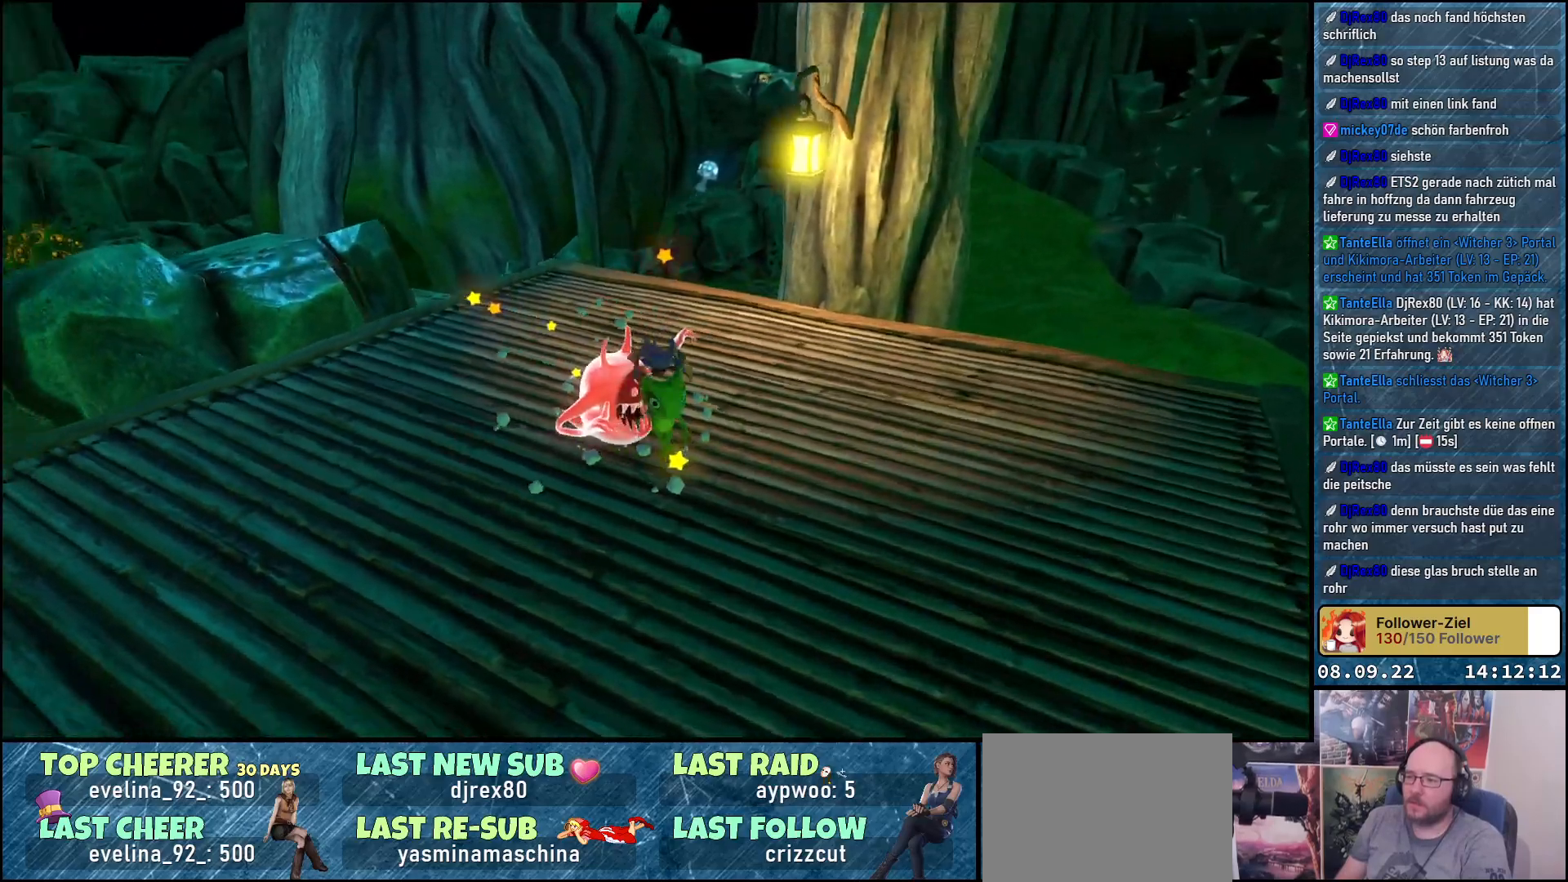
{"buttons": [], "left_stick": "right", "right_stick": "left", "events": []}
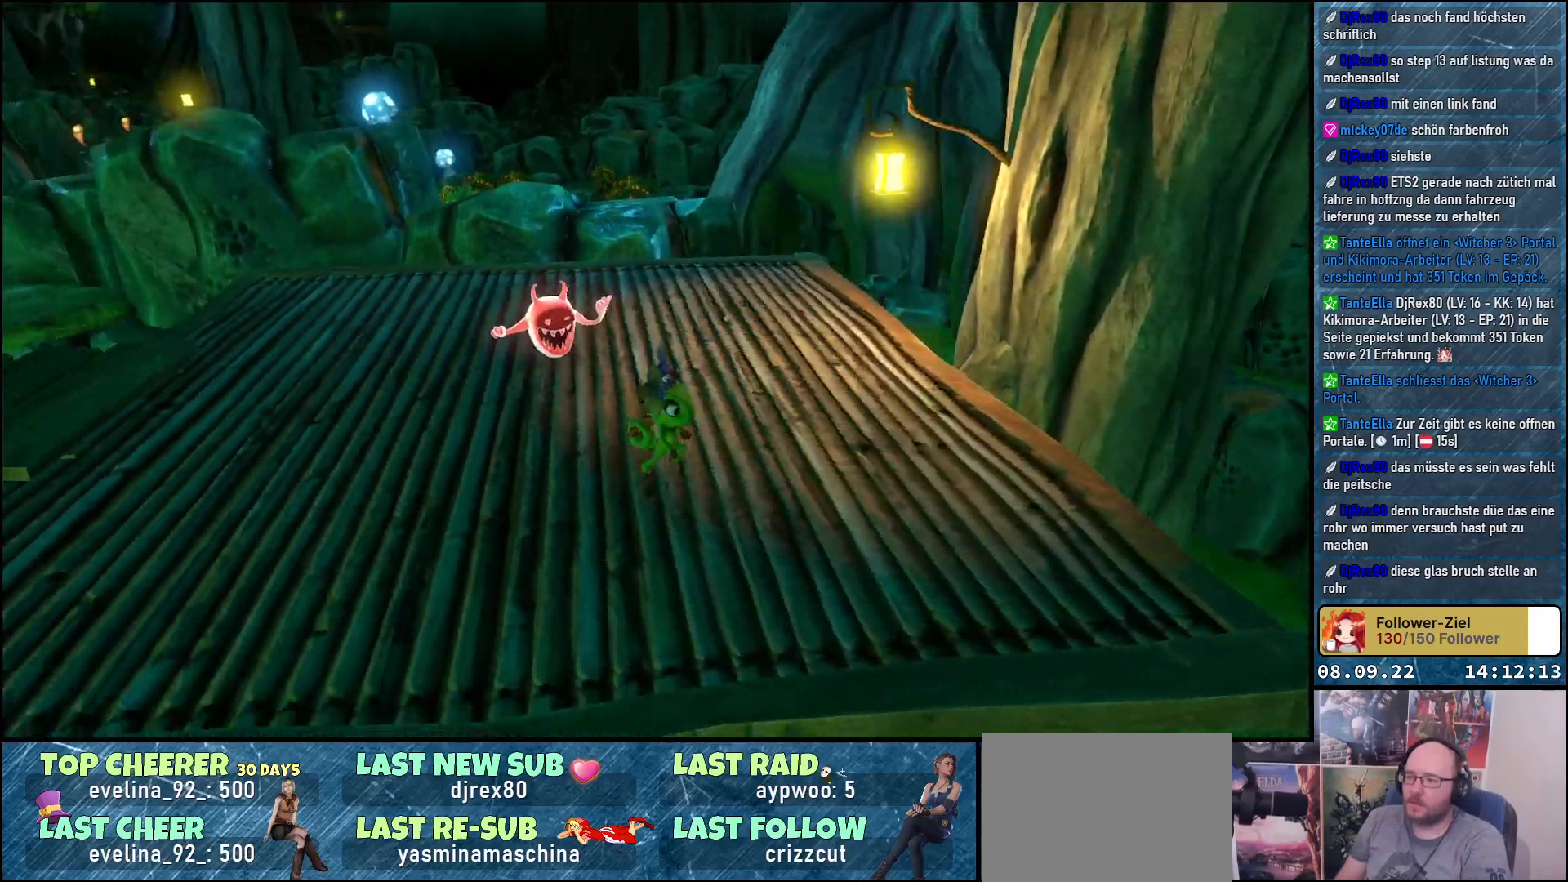
{"buttons": [], "left_stick": "up", "right_stick": "center", "events": [[83, "left_stick", "up"], [283, "right_stick", "center"]]}
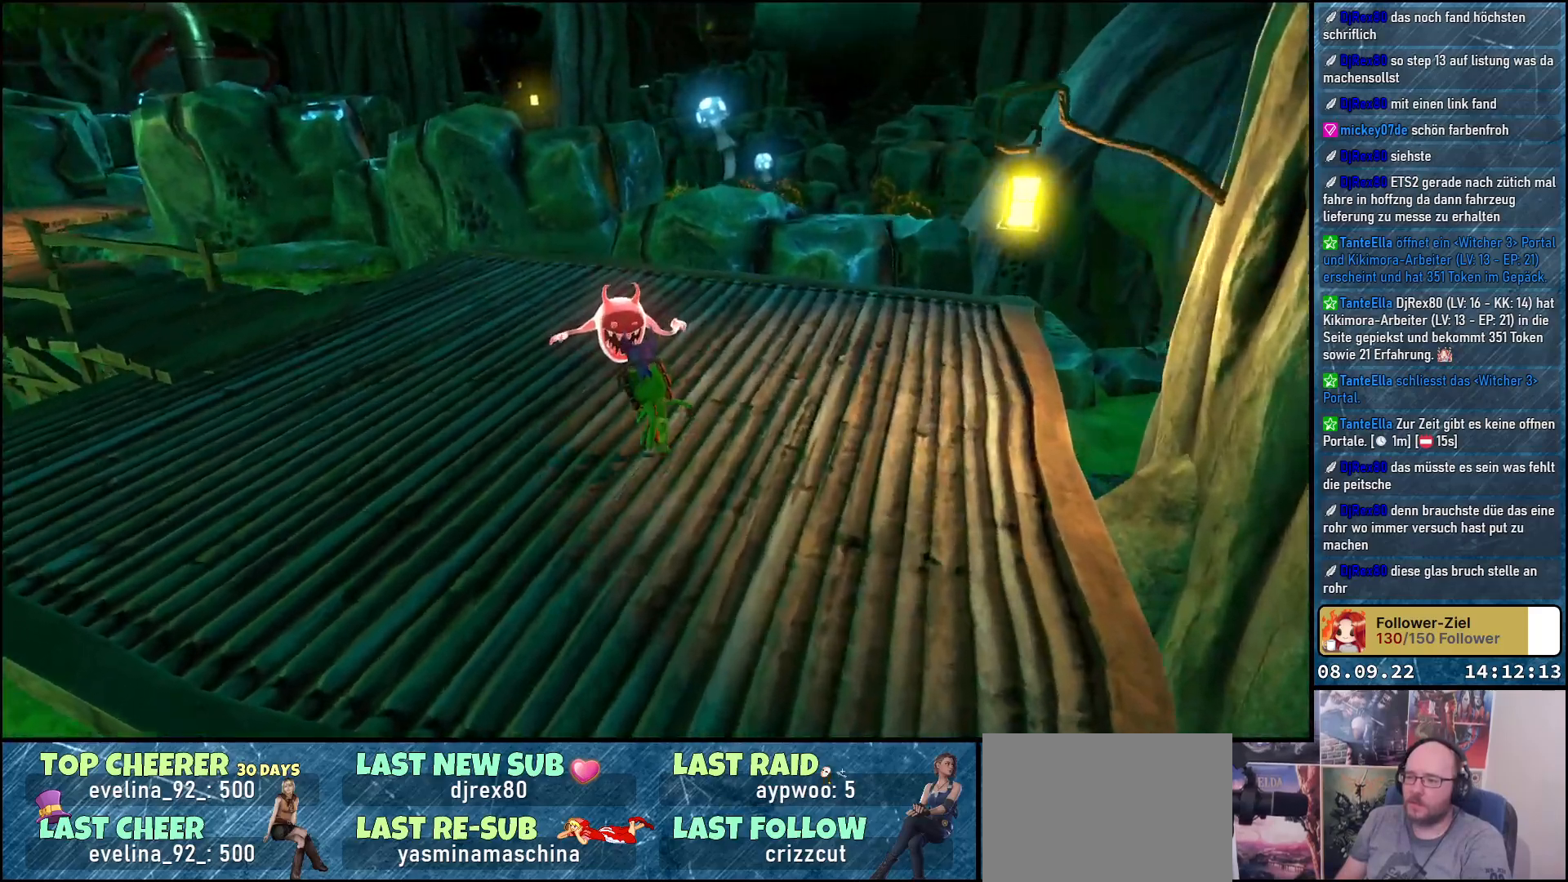
{"buttons": [], "left_stick": "down-right", "right_stick": "left", "events": [[67, "X", "down"], [183, "X", "up"], [283, "left_stick", "right"], [400, "left_stick", "down-right"], [400, "right_stick", "left"]]}
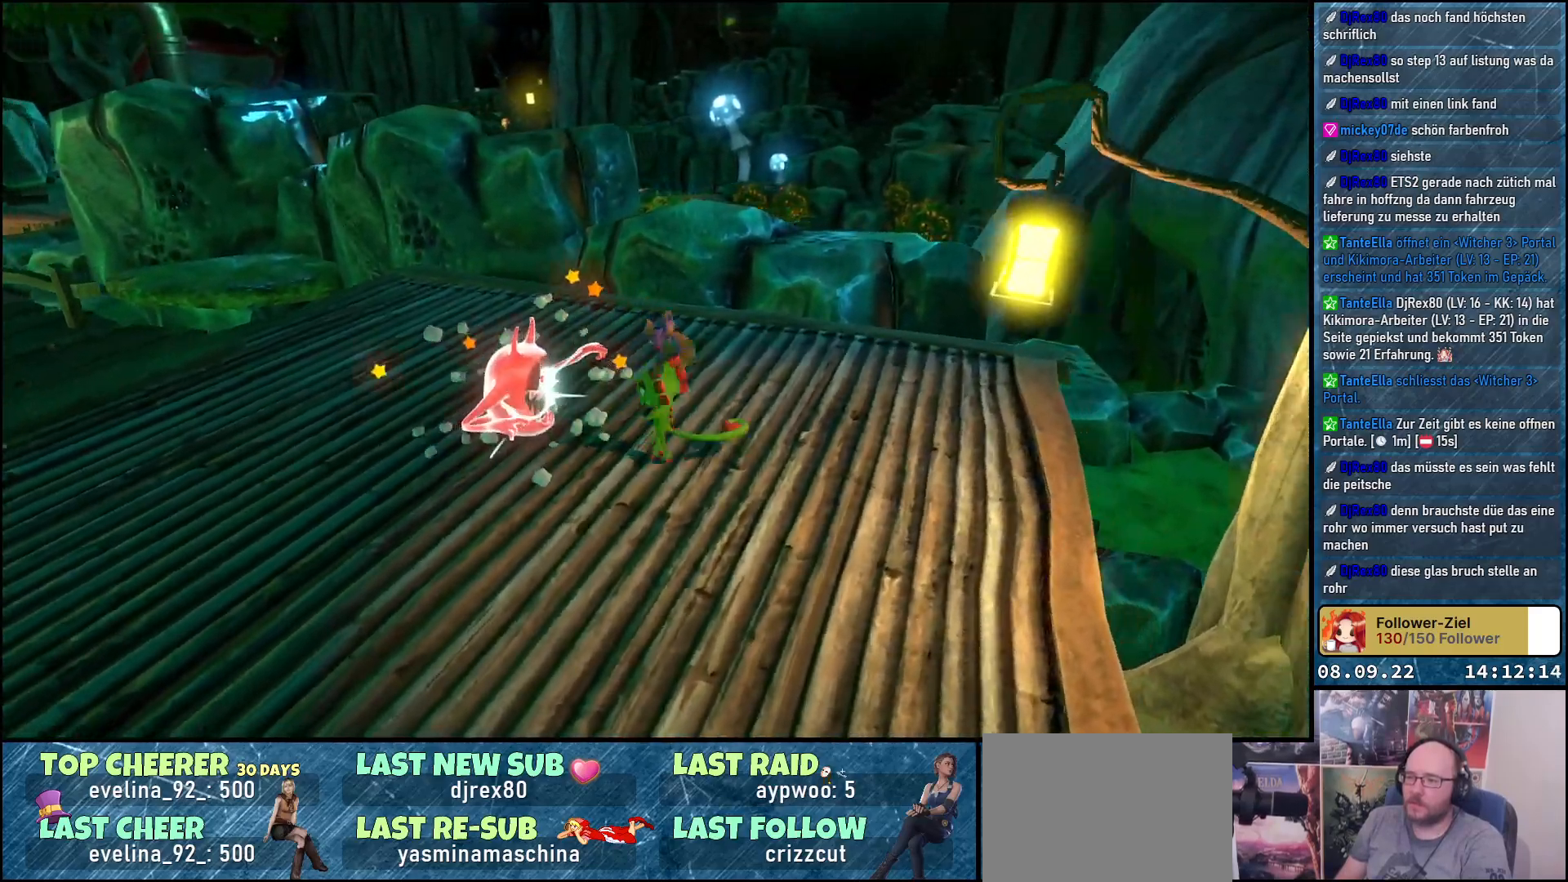
{"buttons": [], "left_stick": "down-left", "right_stick": "center", "events": [[50, "right_stick", "center"], [100, "left_stick", "down"], [233, "left_stick", "down-left"]]}
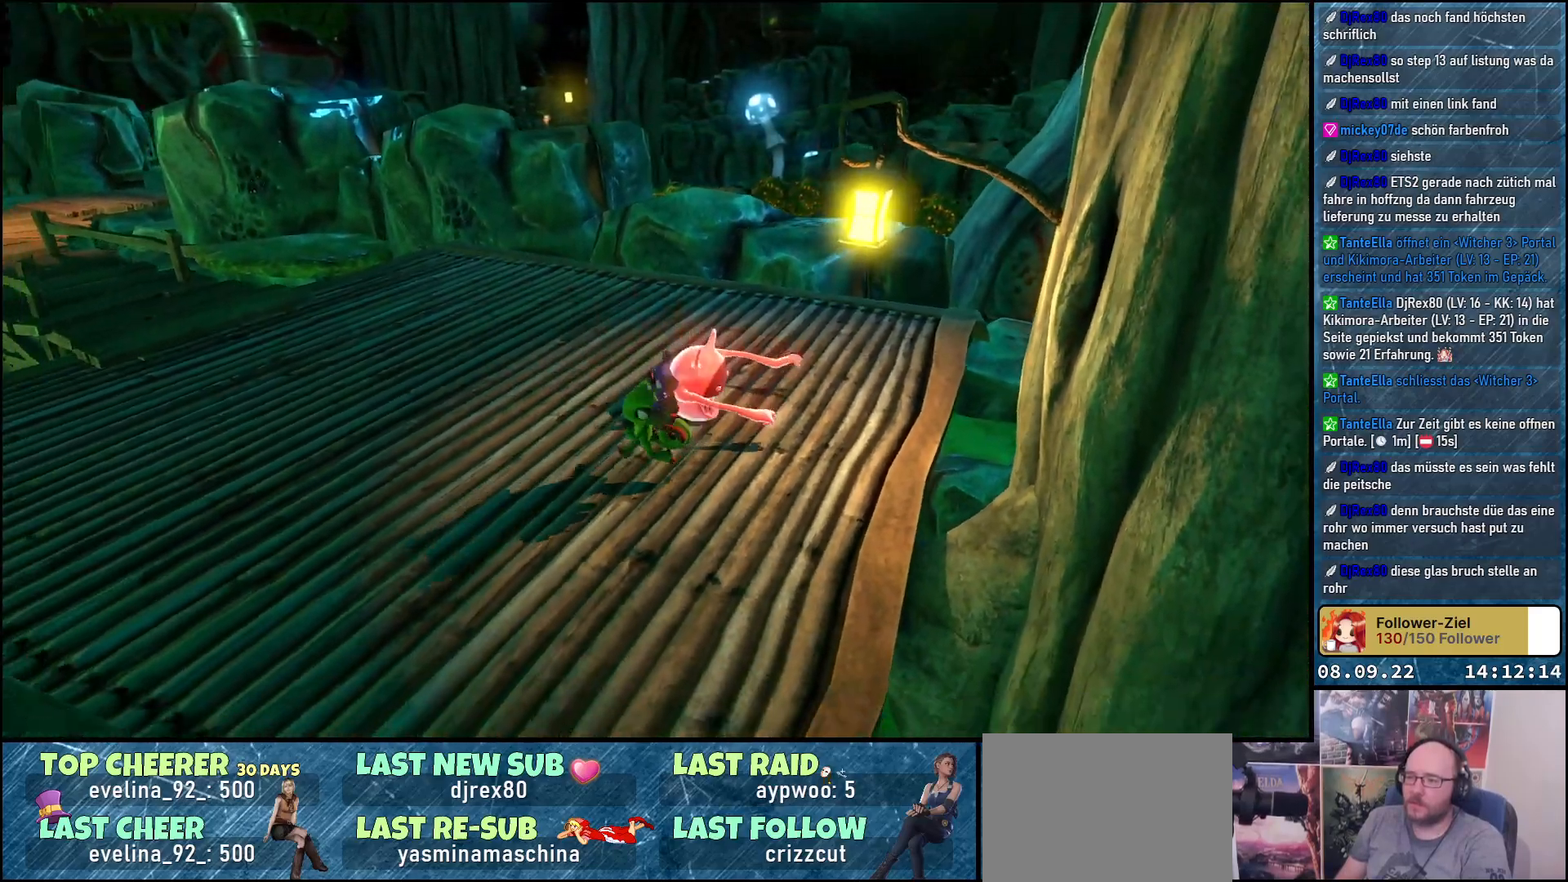
{"buttons": ["X"], "left_stick": "up-right", "right_stick": "center", "events": [[67, "left_stick", "left"], [250, "left_stick", "up"], [300, "left_stick", "up-right"], [417, "X", "down"]]}
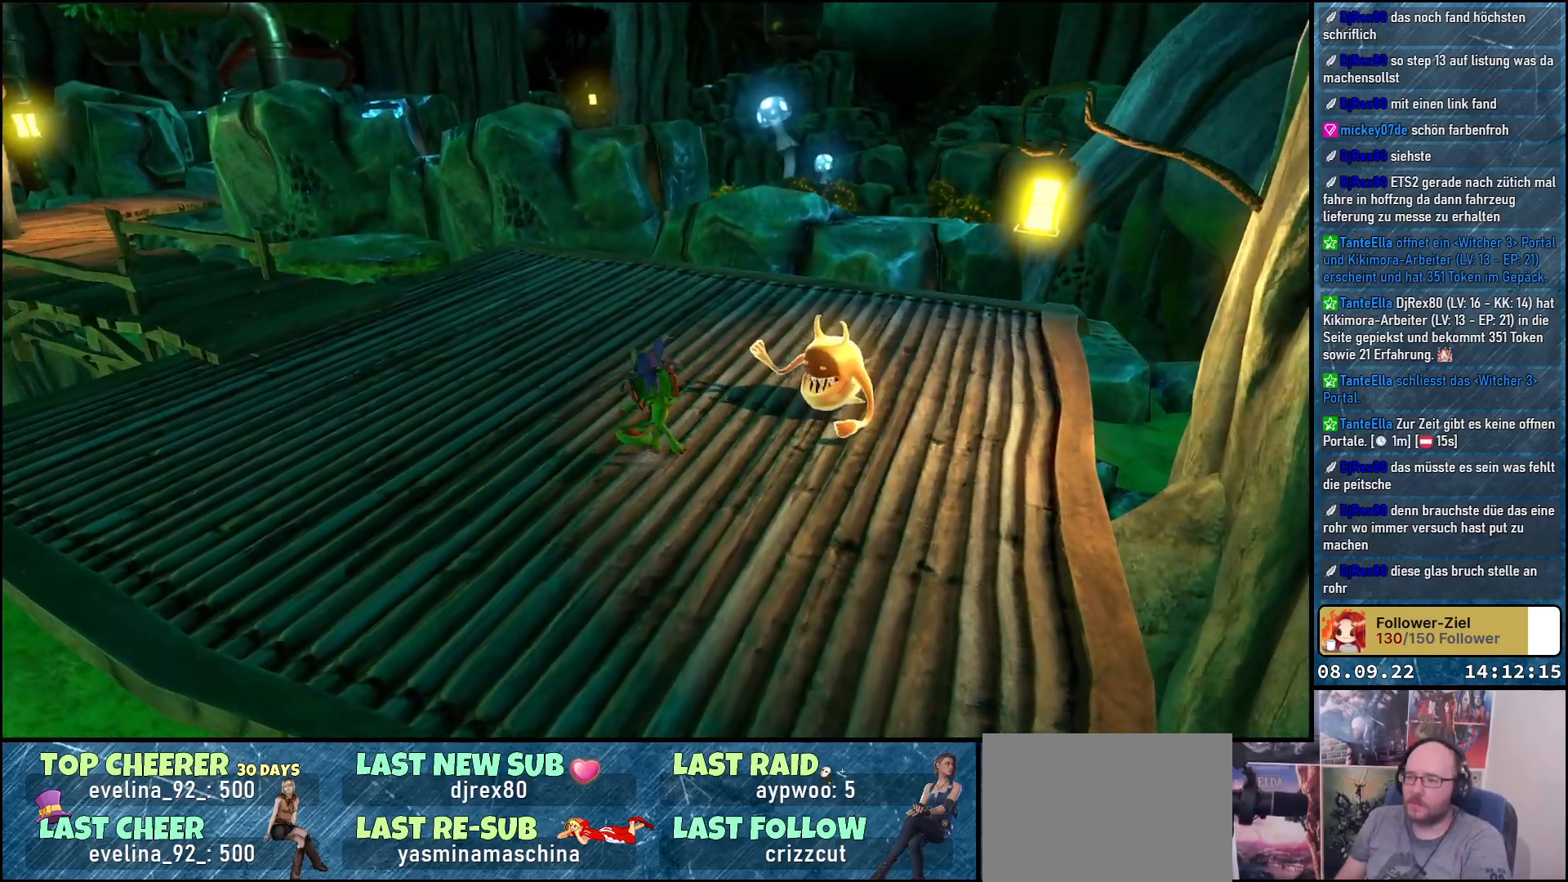
{"buttons": [], "left_stick": "down-left", "right_stick": "right", "events": [[67, "X", "up"], [83, "left_stick", "right"], [233, "left_stick", "center"], [300, "left_stick", "left"], [383, "right_stick", "right"], [483, "left_stick", "down-left"]]}
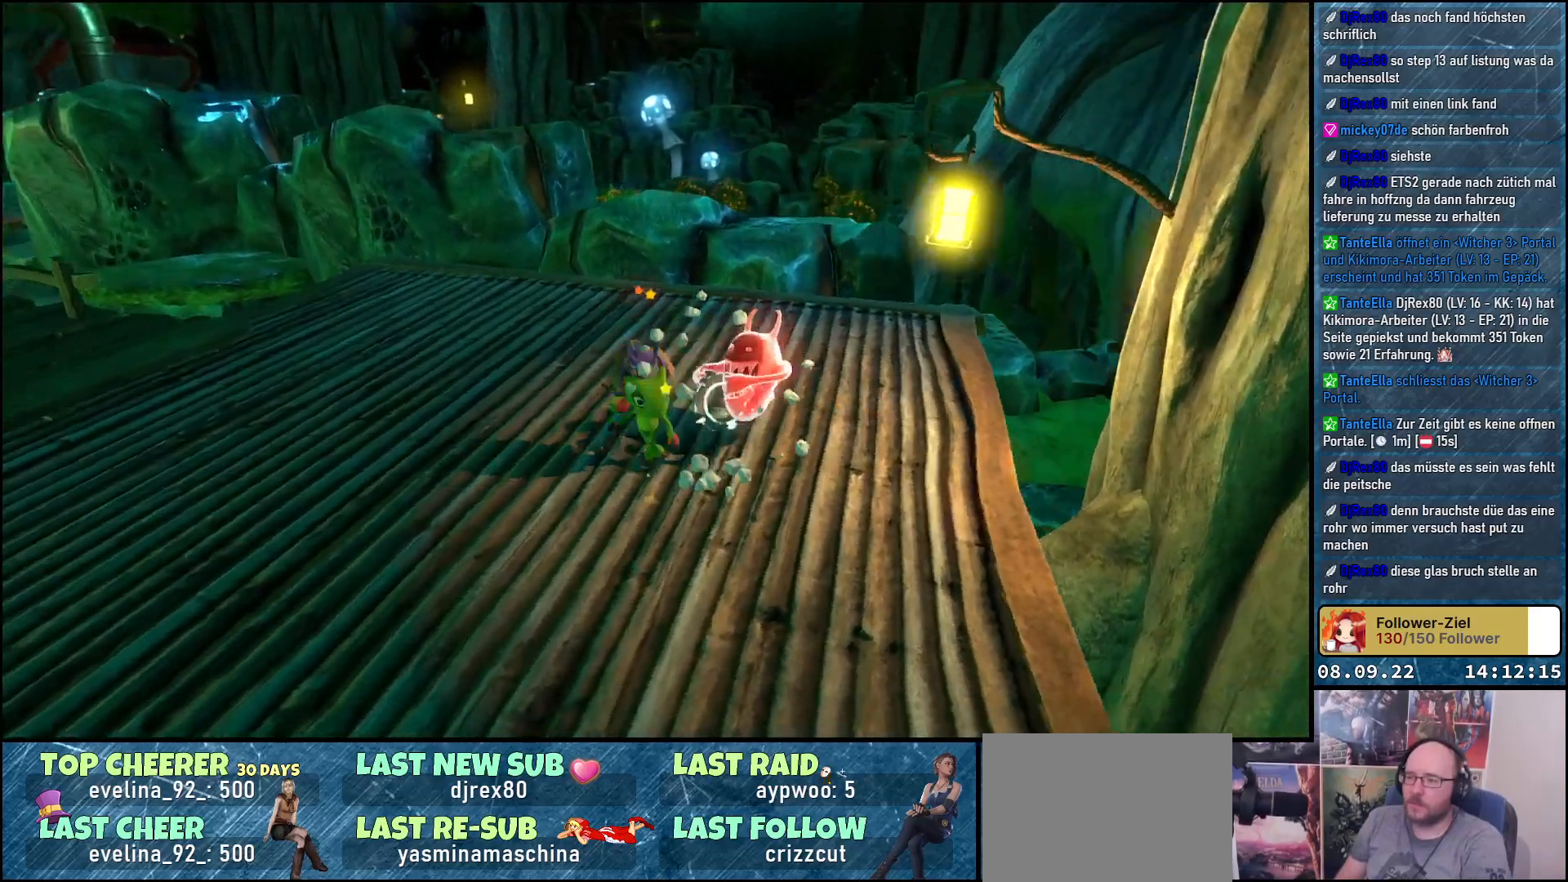
{"buttons": [], "left_stick": "down-left", "right_stick": "right", "events": []}
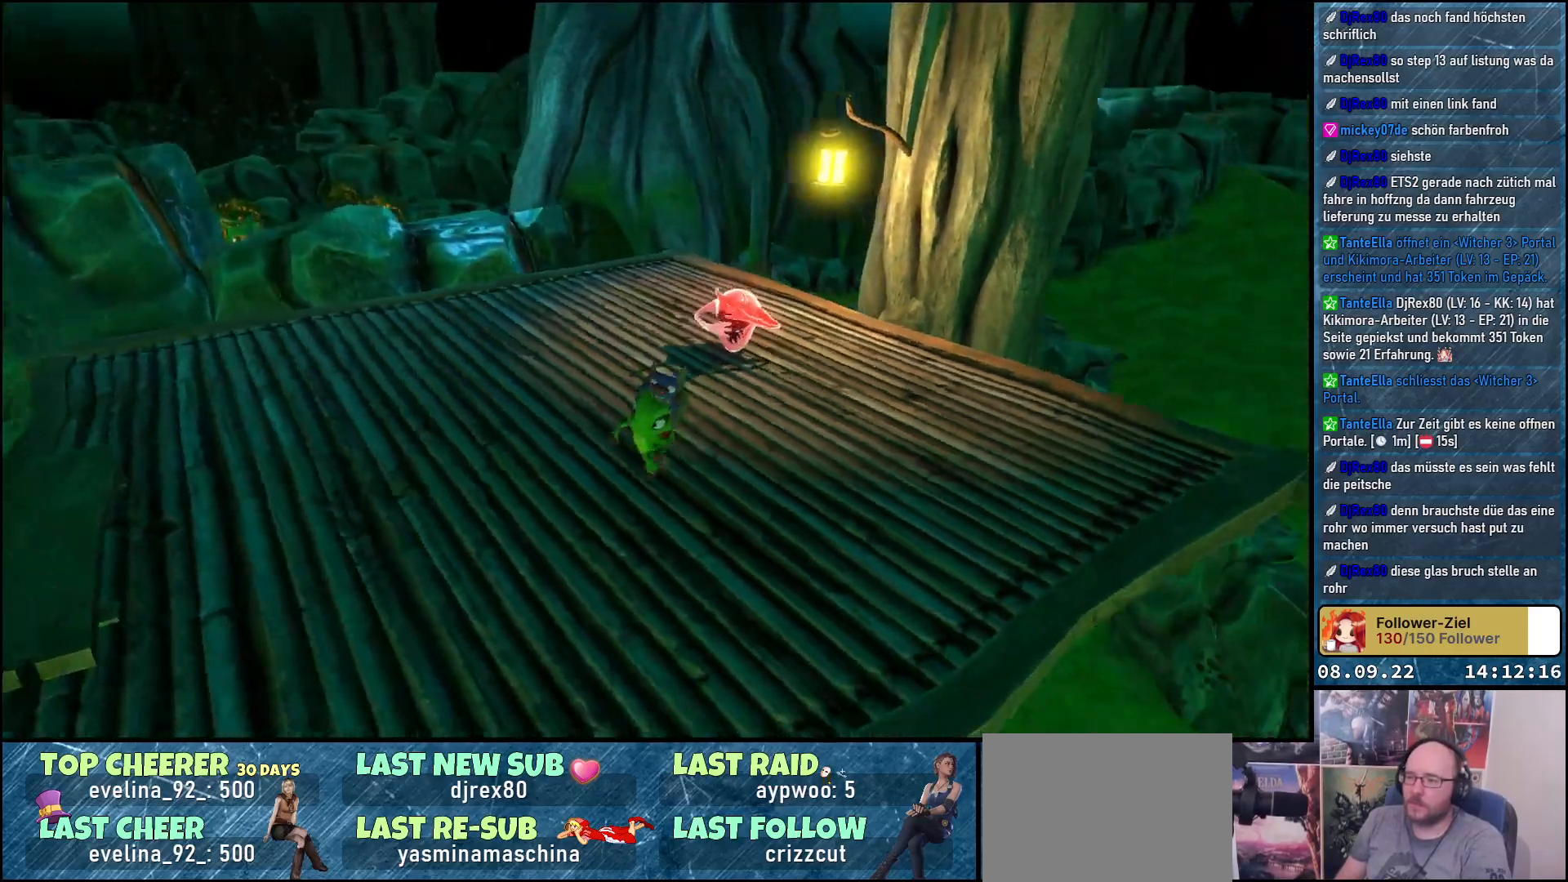
{"buttons": [], "left_stick": "up", "right_stick": "center", "events": [[150, "left_stick", "up-left"], [250, "right_stick", "center"], [283, "left_stick", "up"]]}
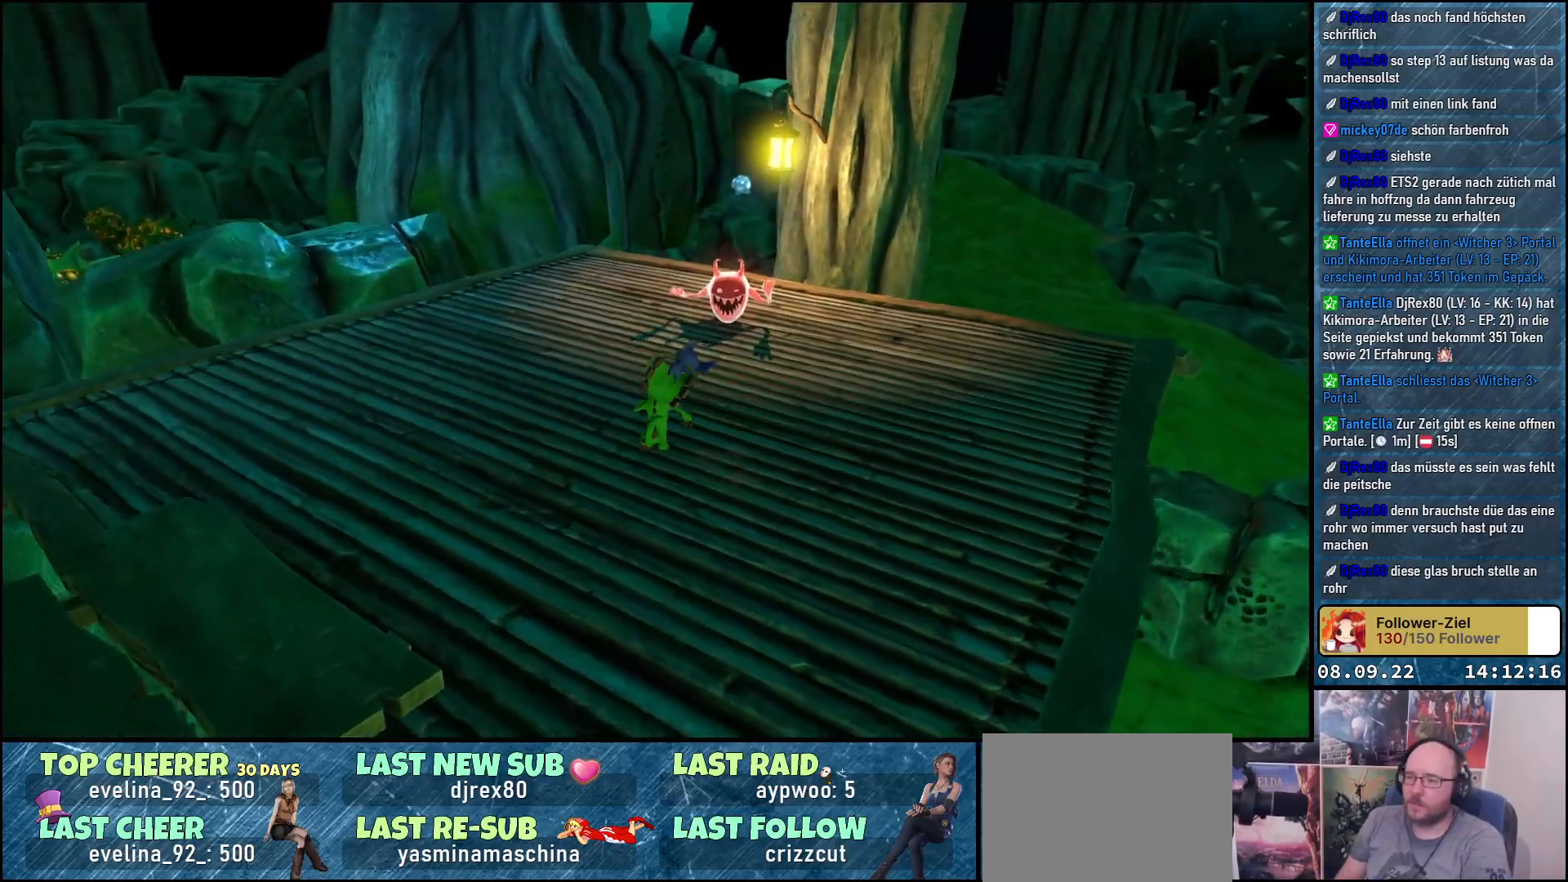
{"buttons": [], "left_stick": "down-left", "right_stick": "center", "events": [[67, "left_stick", "up-left"], [200, "left_stick", "left"], [400, "left_stick", "down-left"]]}
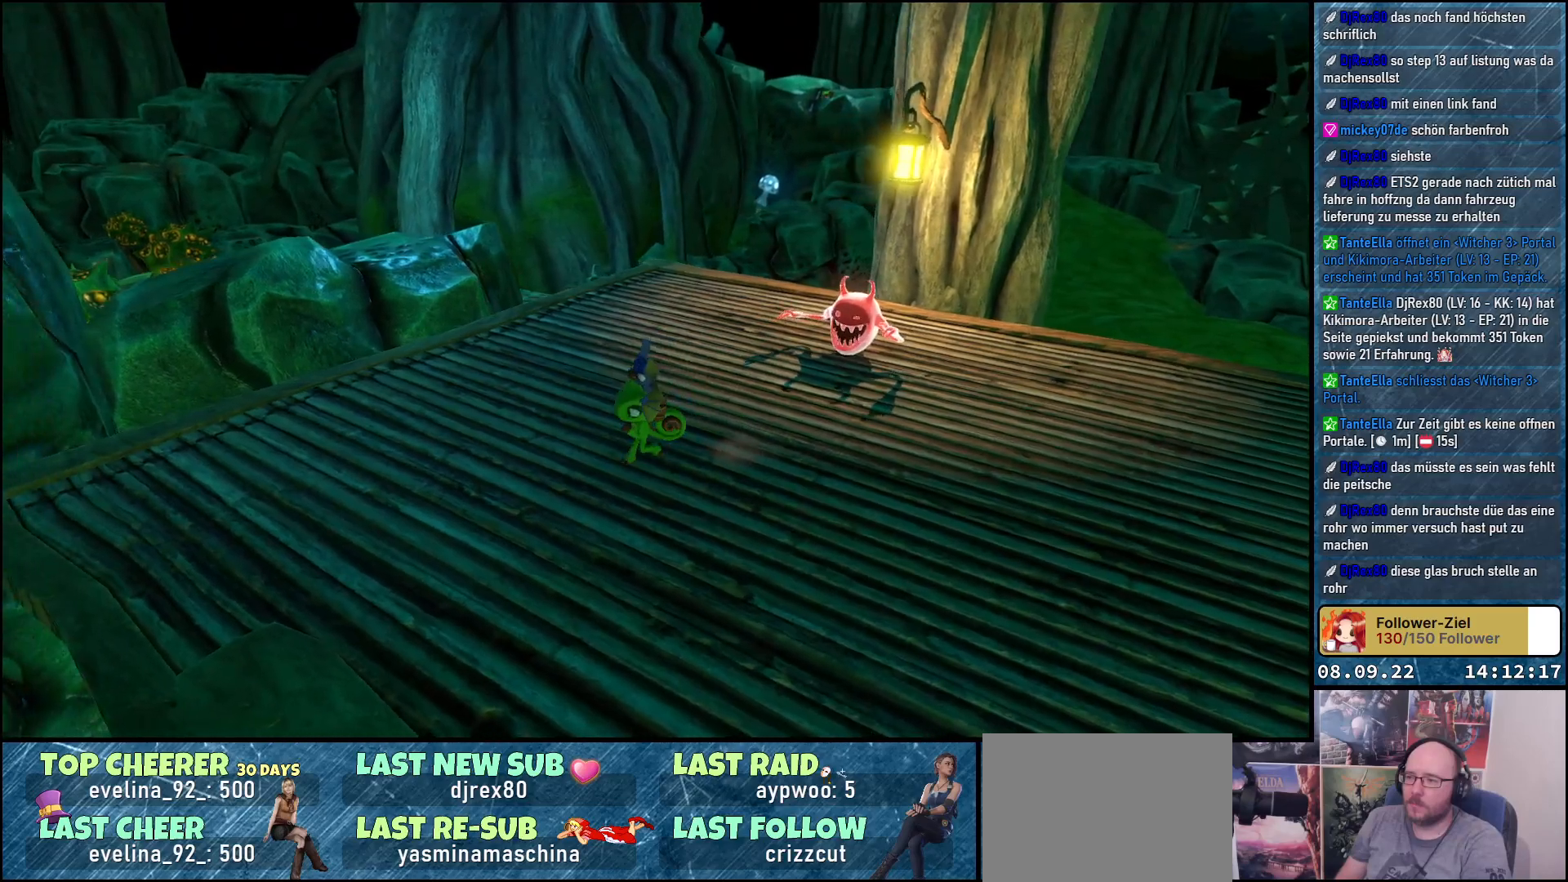
{"buttons": [], "left_stick": "right", "right_stick": "center", "events": [[83, "left_stick", "down"], [217, "left_stick", "down-right"], [500, "left_stick", "right"]]}
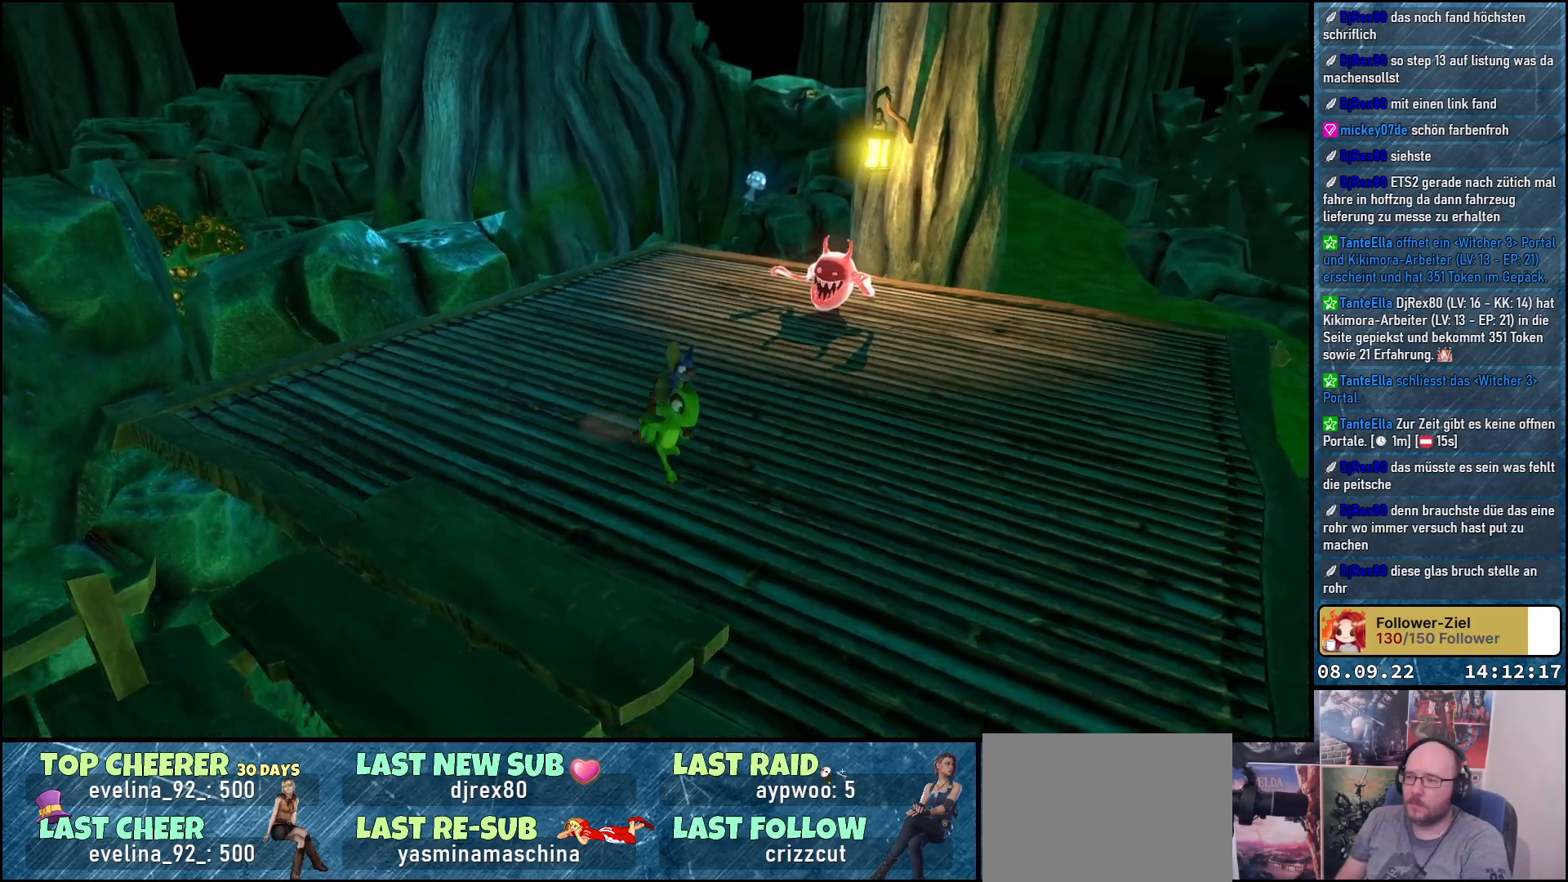
{"buttons": [], "left_stick": "right", "right_stick": "center", "events": []}
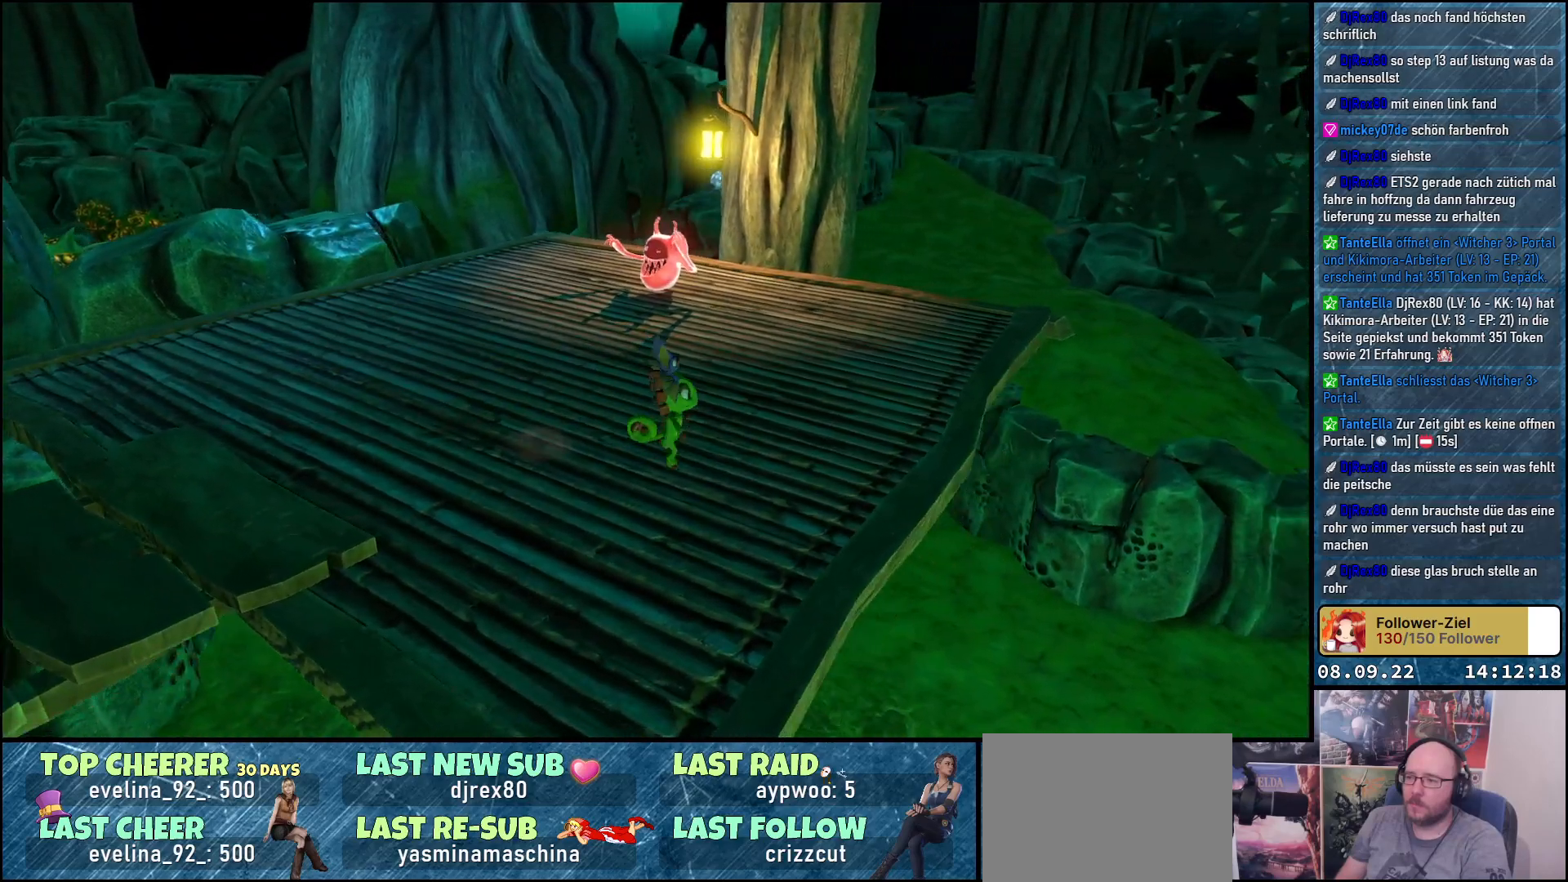
{"buttons": [], "left_stick": "up-right", "right_stick": "down-left", "events": [[33, "left_stick", "up-right"], [333, "right_stick", "down-left"]]}
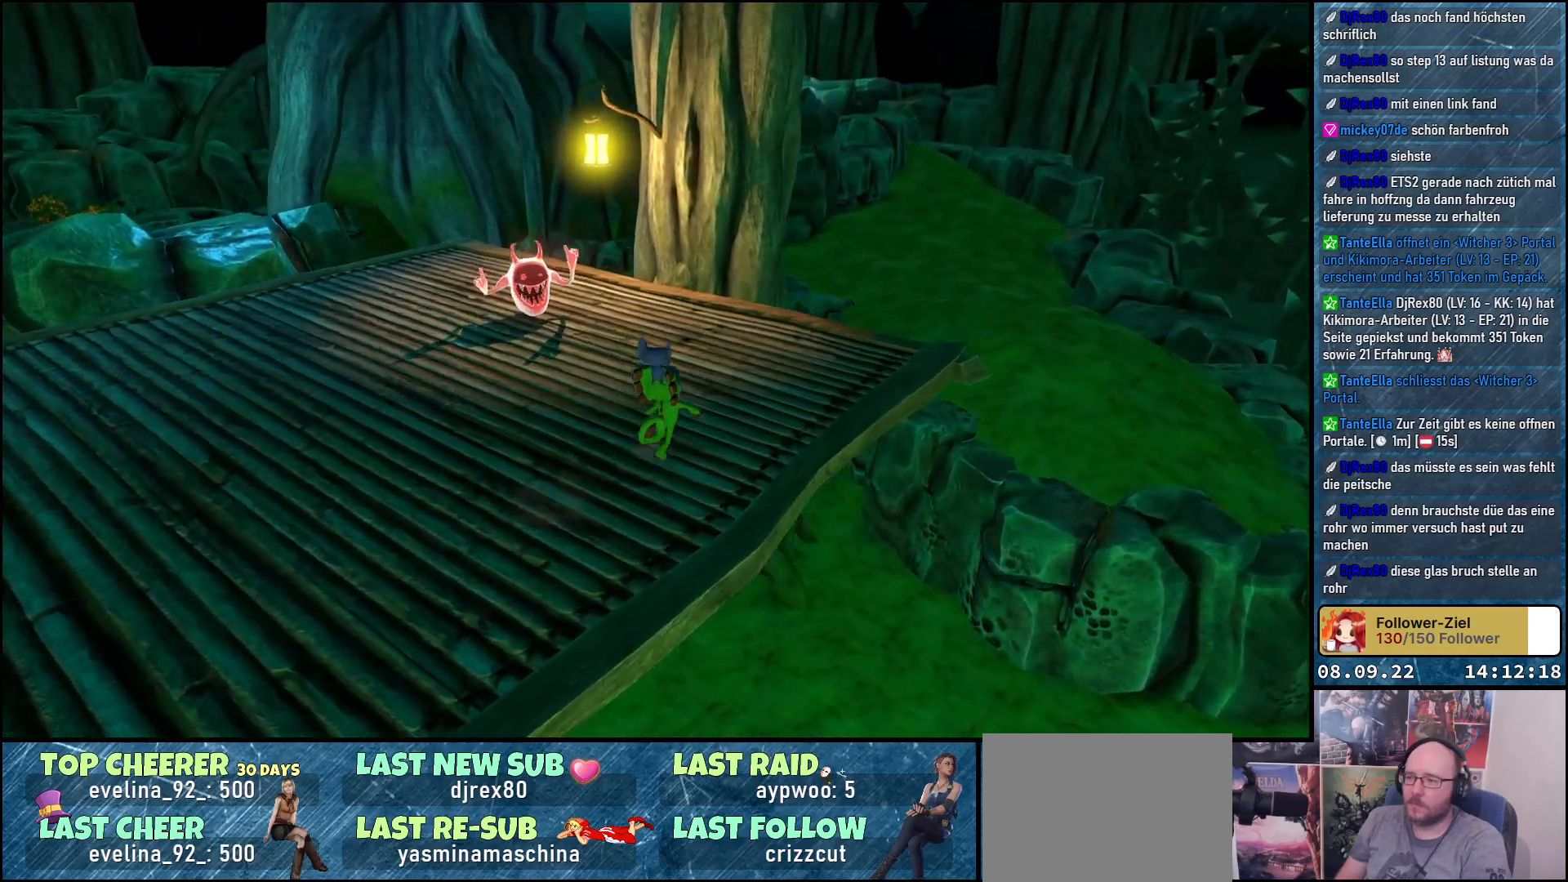
{"buttons": ["A"], "left_stick": "down-left", "right_stick": "center", "events": [[217, "left_stick", "down-right"], [233, "right_stick", "left"], [283, "left_stick", "down-left"], [333, "right_stick", "center"], [450, "A", "down"]]}